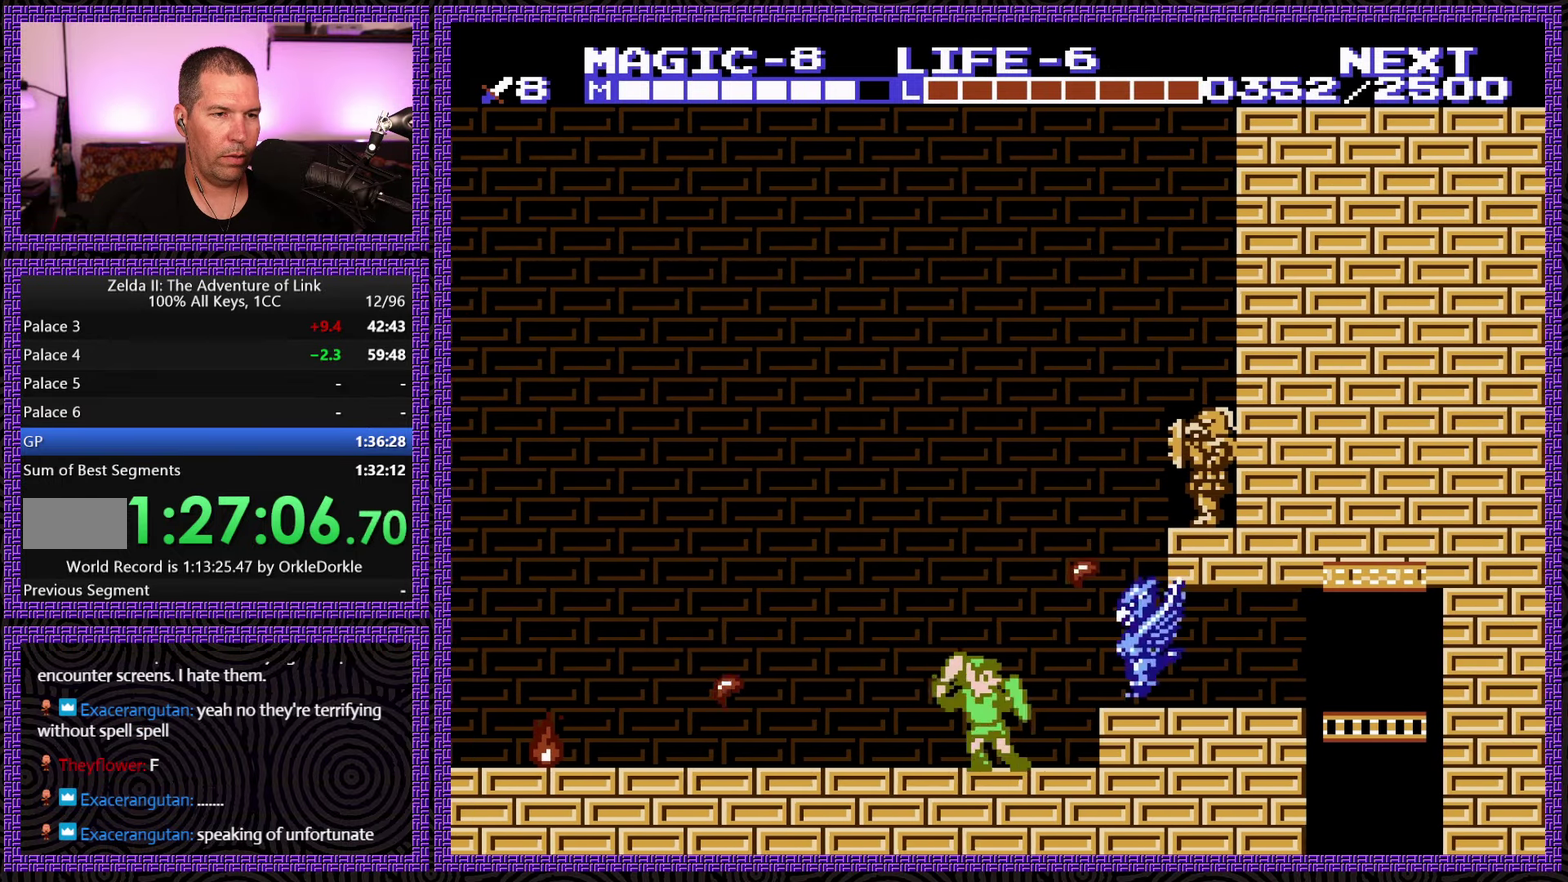
Gameplay with a controller (Nintendo layout); each line is a JSON object with the inputs held at the frame after it. "events" lists button and stick changes between this image and that frame as [ms after this image, input, new state], when the widget could be followed in between. Not read: L3 R3.
{"buttons": ["A", "DPAD_DOWN", "DPAD_RIGHT"], "events": [[50, "B", "down"], [233, "B", "up"], [383, "A", "down"], [400, "DPAD_DOWN", "down"]]}
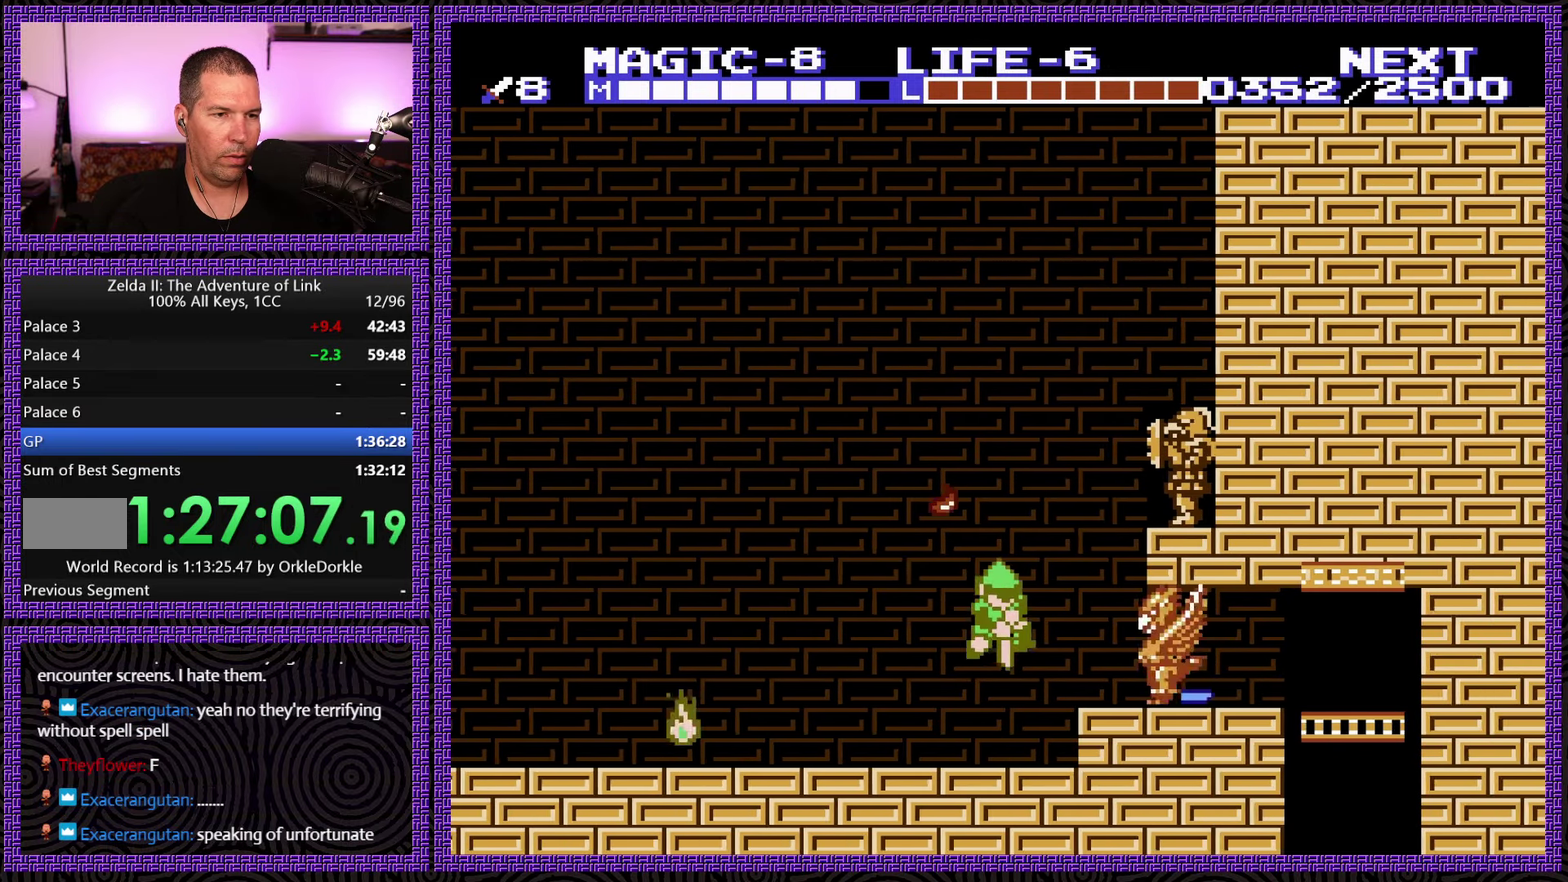
{"buttons": [], "events": [[100, "B", "down"], [150, "A", "up"], [233, "DPAD_DOWN", "up"], [350, "B", "up"], [400, "DPAD_RIGHT", "up"]]}
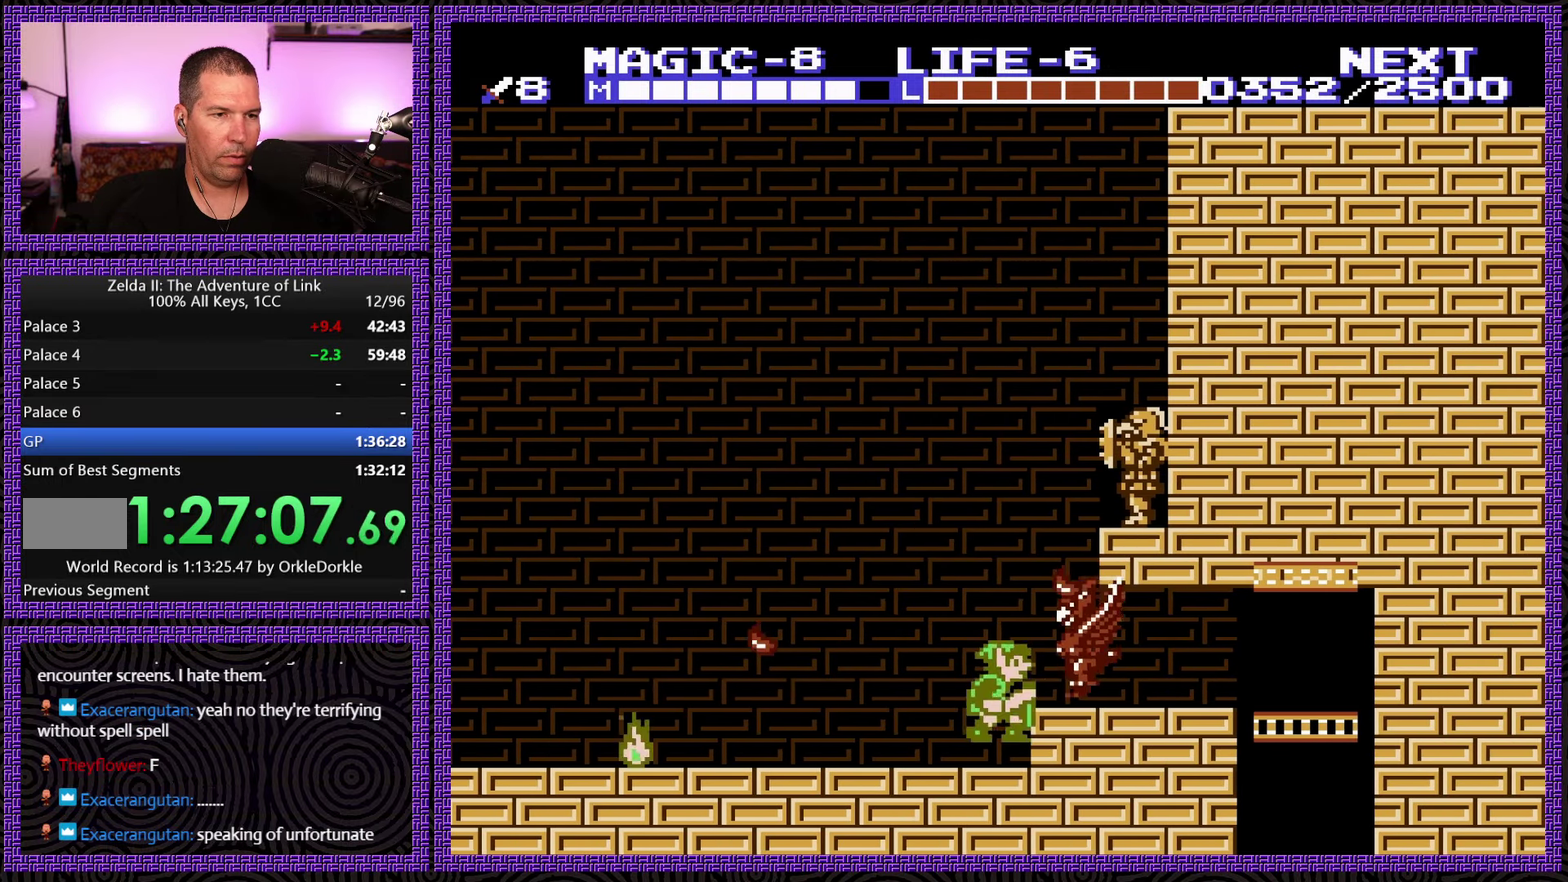
{"buttons": ["DPAD_RIGHT"], "events": [[33, "A", "down"], [116, "DPAD_DOWN", "down"], [133, "DPAD_RIGHT", "down"], [150, "B", "down"], [200, "DPAD_RIGHT", "up"], [216, "A", "up"], [283, "DPAD_DOWN", "up"], [333, "B", "up"], [433, "DPAD_RIGHT", "down"]]}
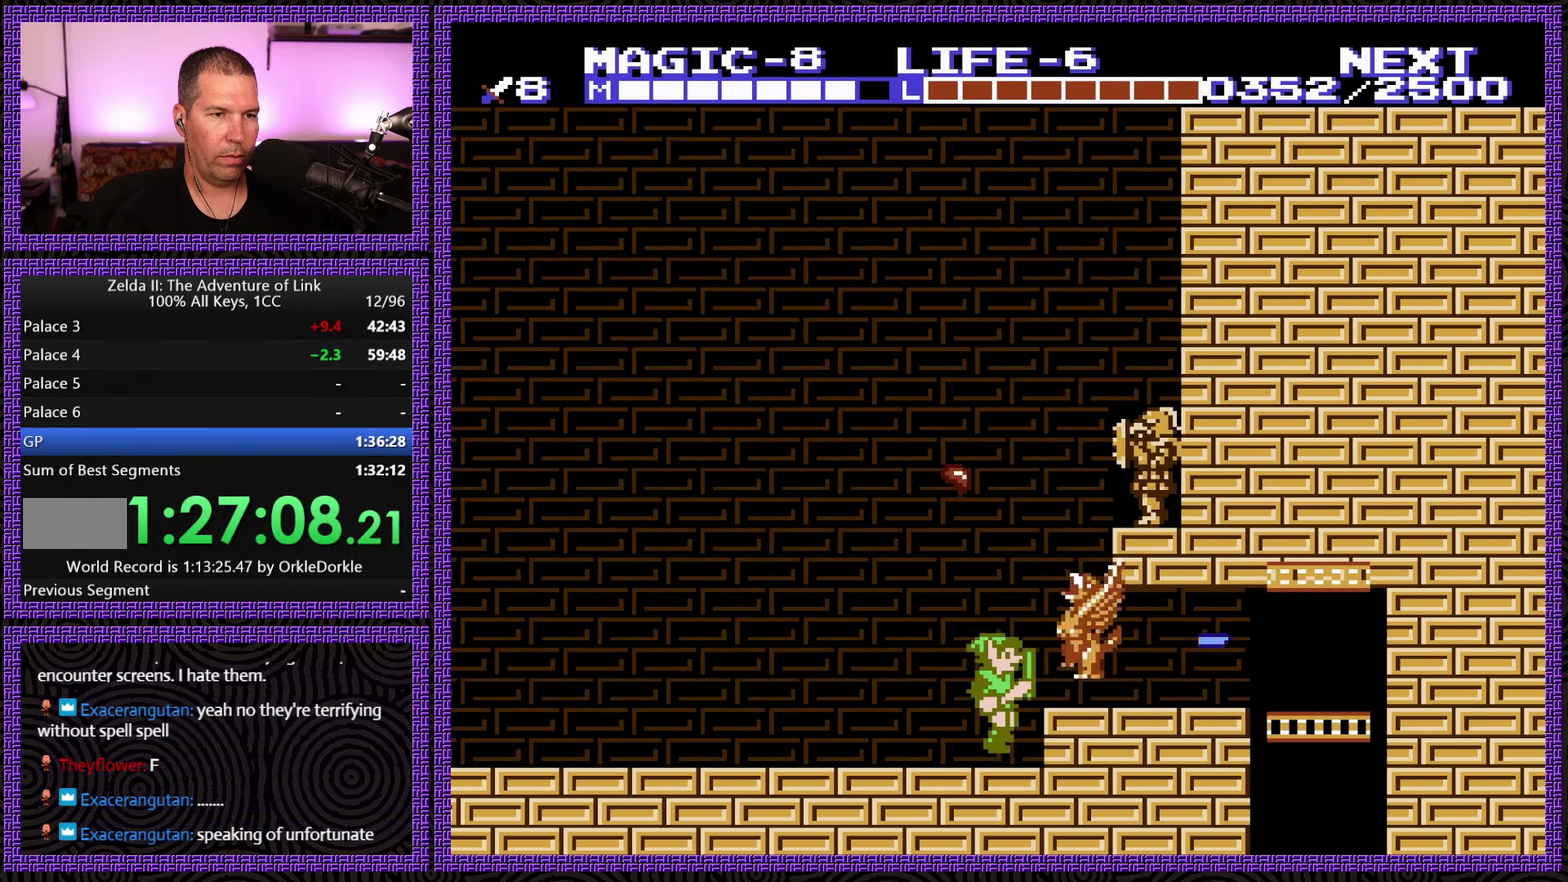
{"buttons": [], "events": [[133, "A", "down"], [133, "DPAD_DOWN", "down"], [200, "DPAD_RIGHT", "up"], [233, "B", "down"], [300, "A", "up"], [316, "DPAD_DOWN", "up"], [366, "B", "up"]]}
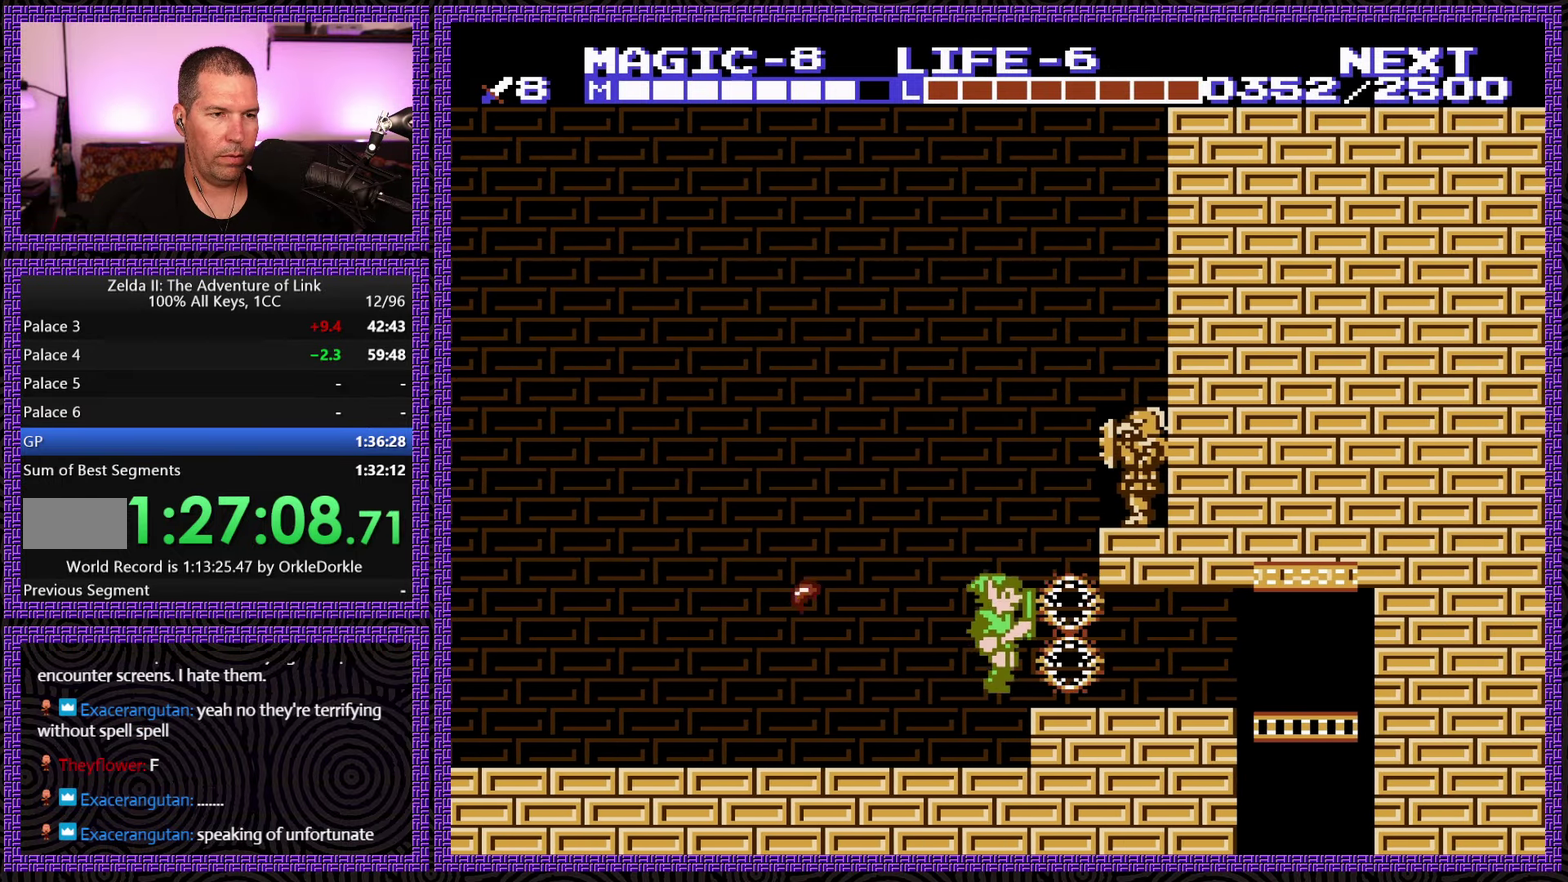
{"buttons": ["DPAD_RIGHT"], "events": [[82, "DPAD_RIGHT", "down"], [232, "A", "down"], [316, "A", "up"]]}
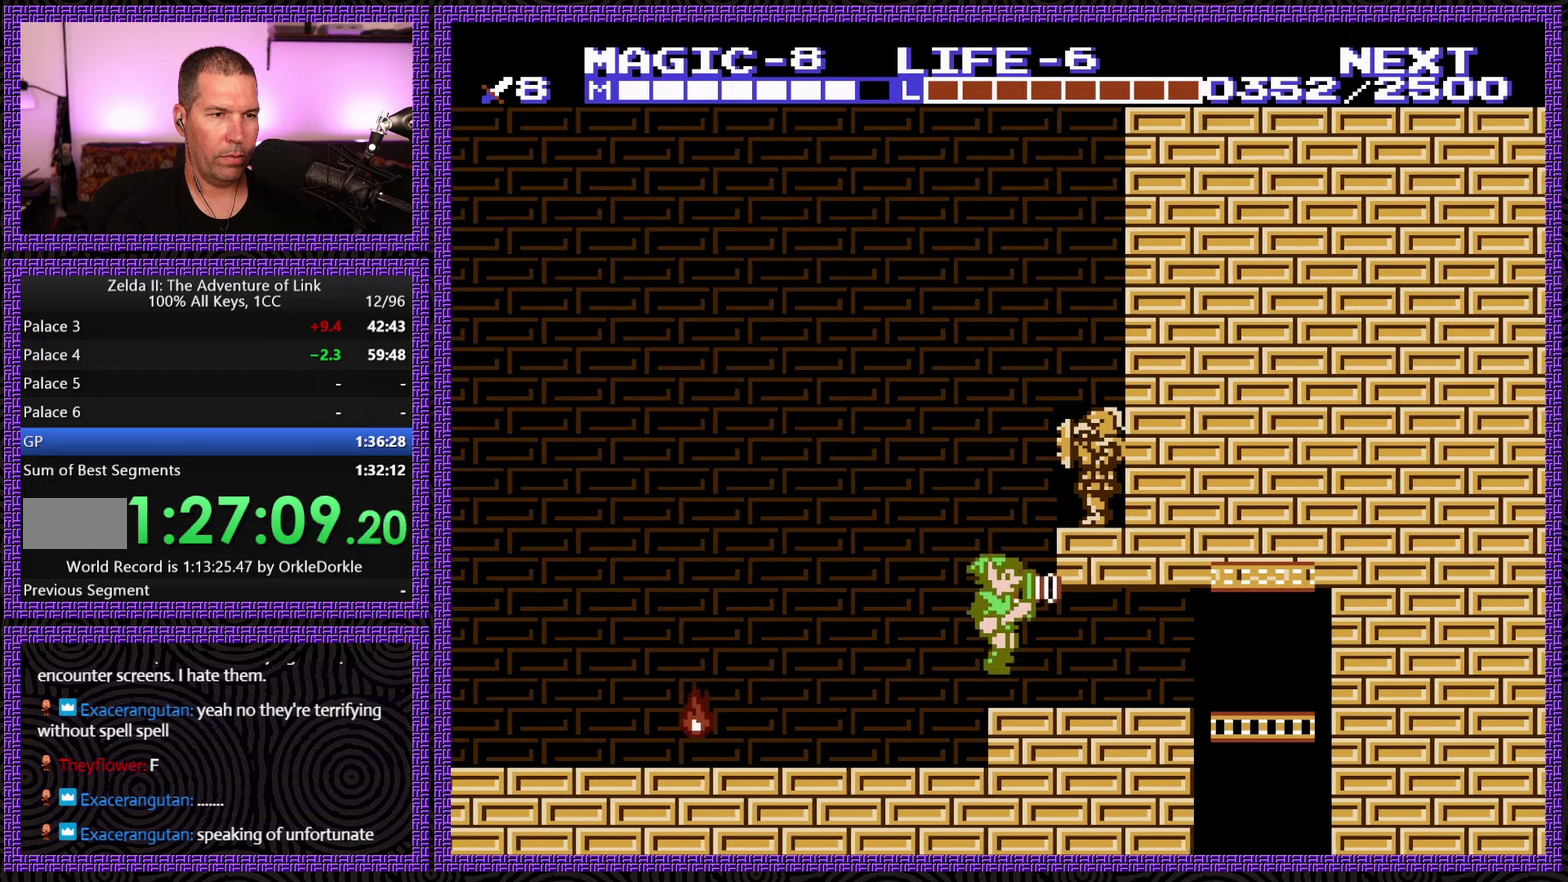
{"buttons": ["DPAD_RIGHT"], "events": []}
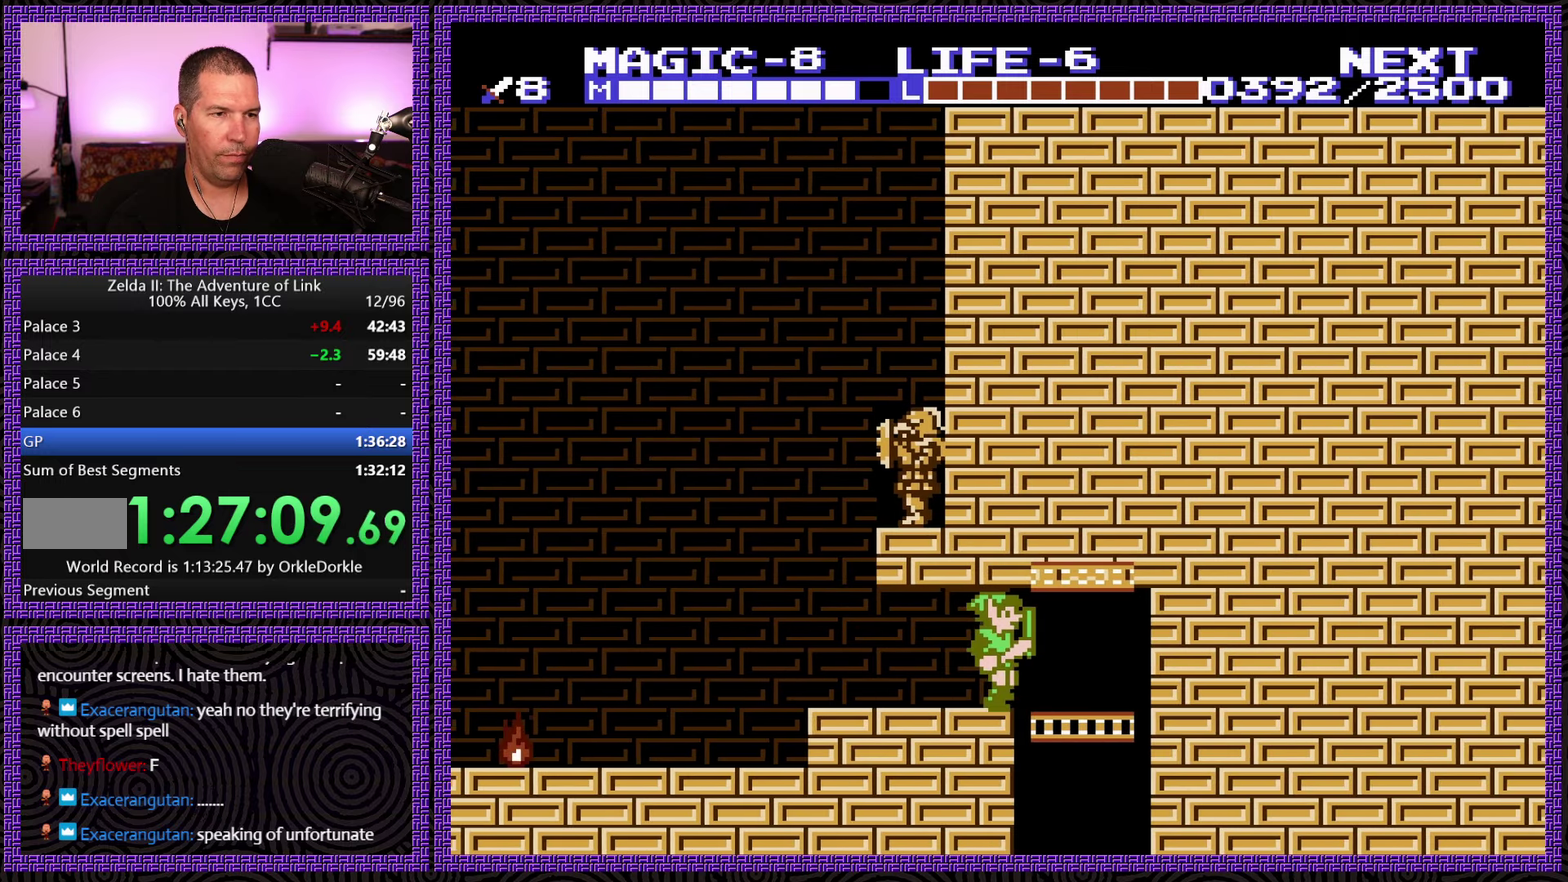
{"buttons": ["DPAD_DOWN"], "events": [[100, "DPAD_DOWN", "down"], [150, "DPAD_RIGHT", "up"]]}
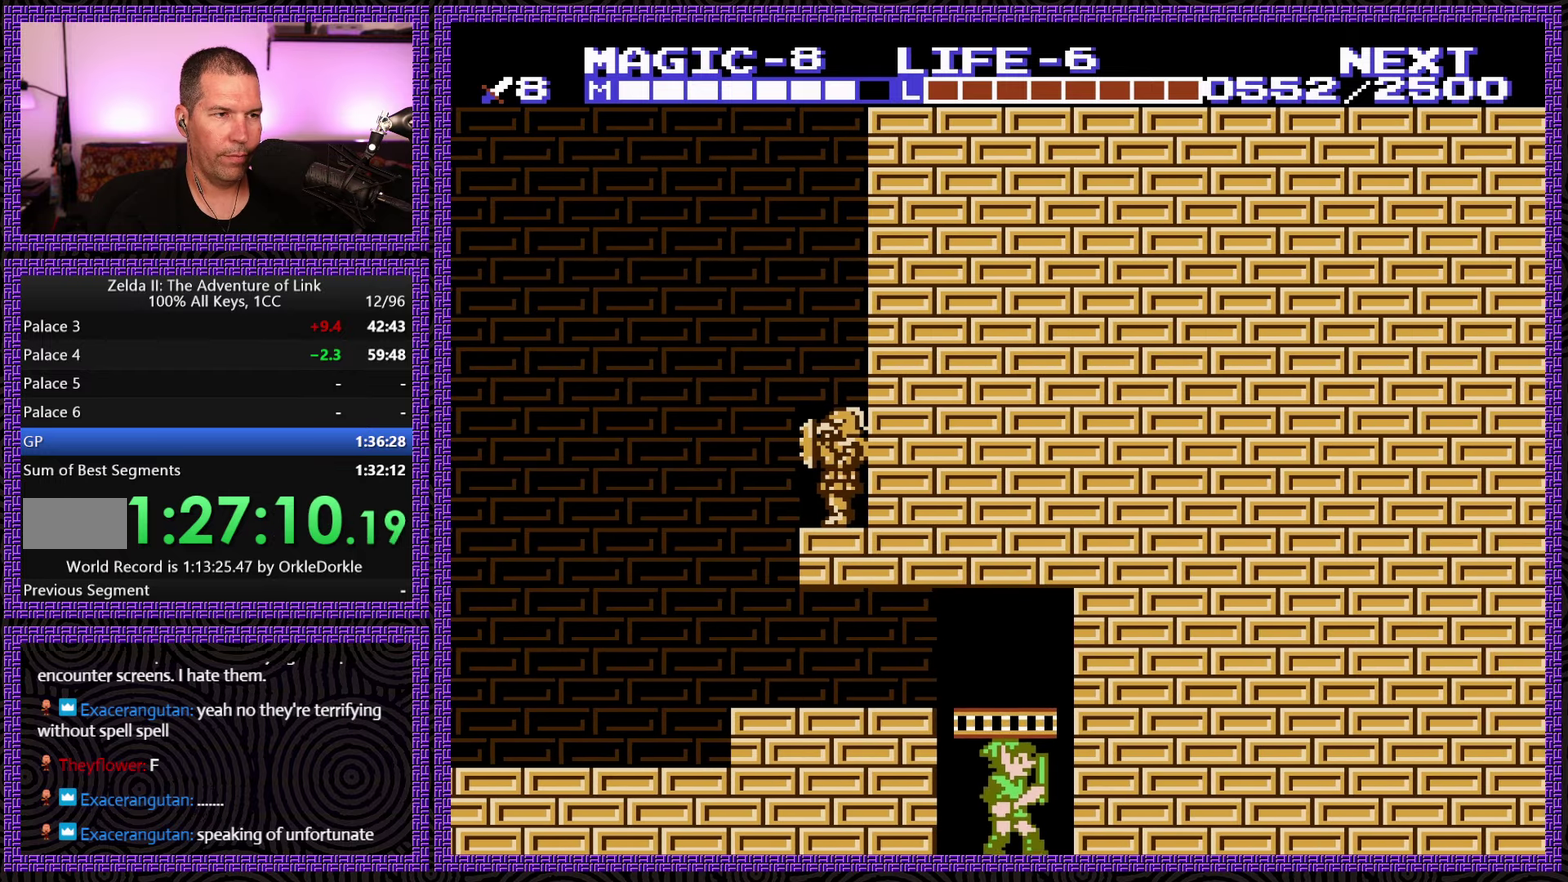
{"buttons": ["DPAD_DOWN"], "events": []}
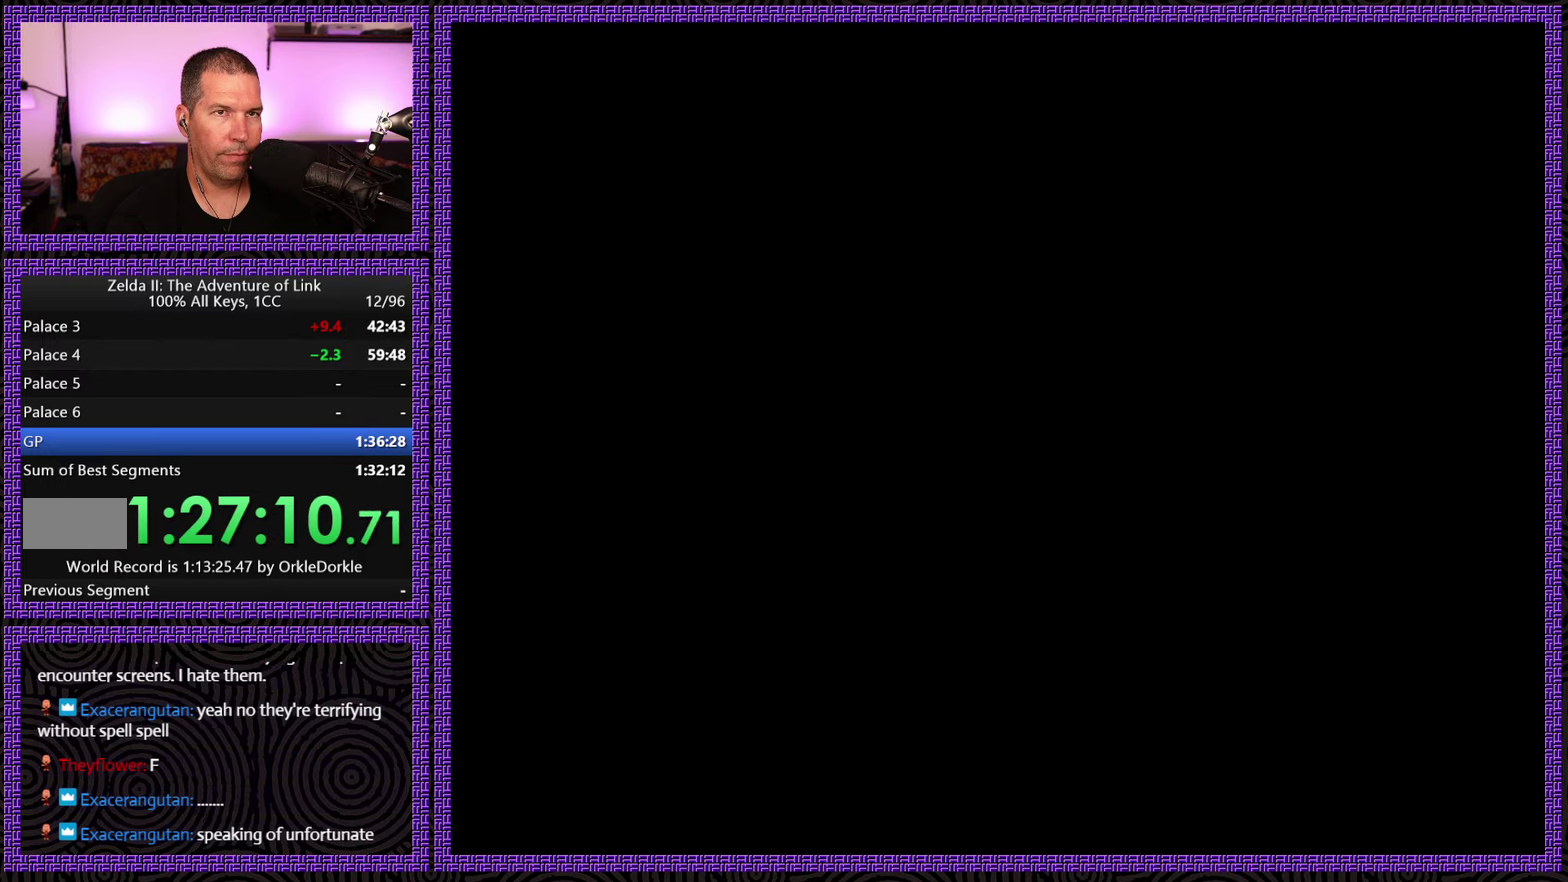
{"buttons": ["DPAD_DOWN"], "events": []}
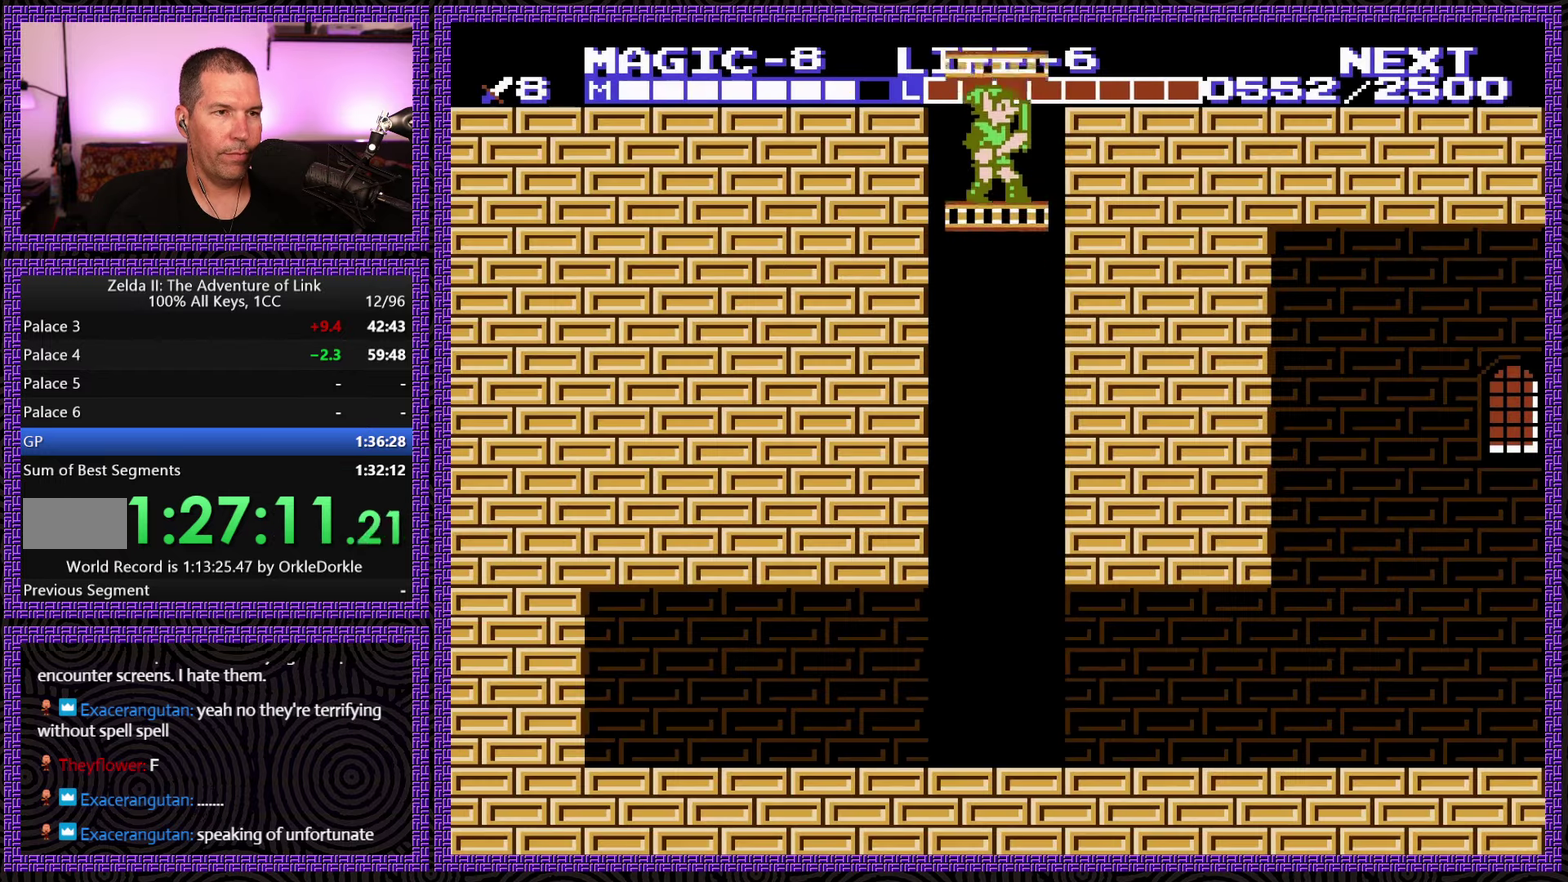
{"buttons": ["DPAD_DOWN"], "events": []}
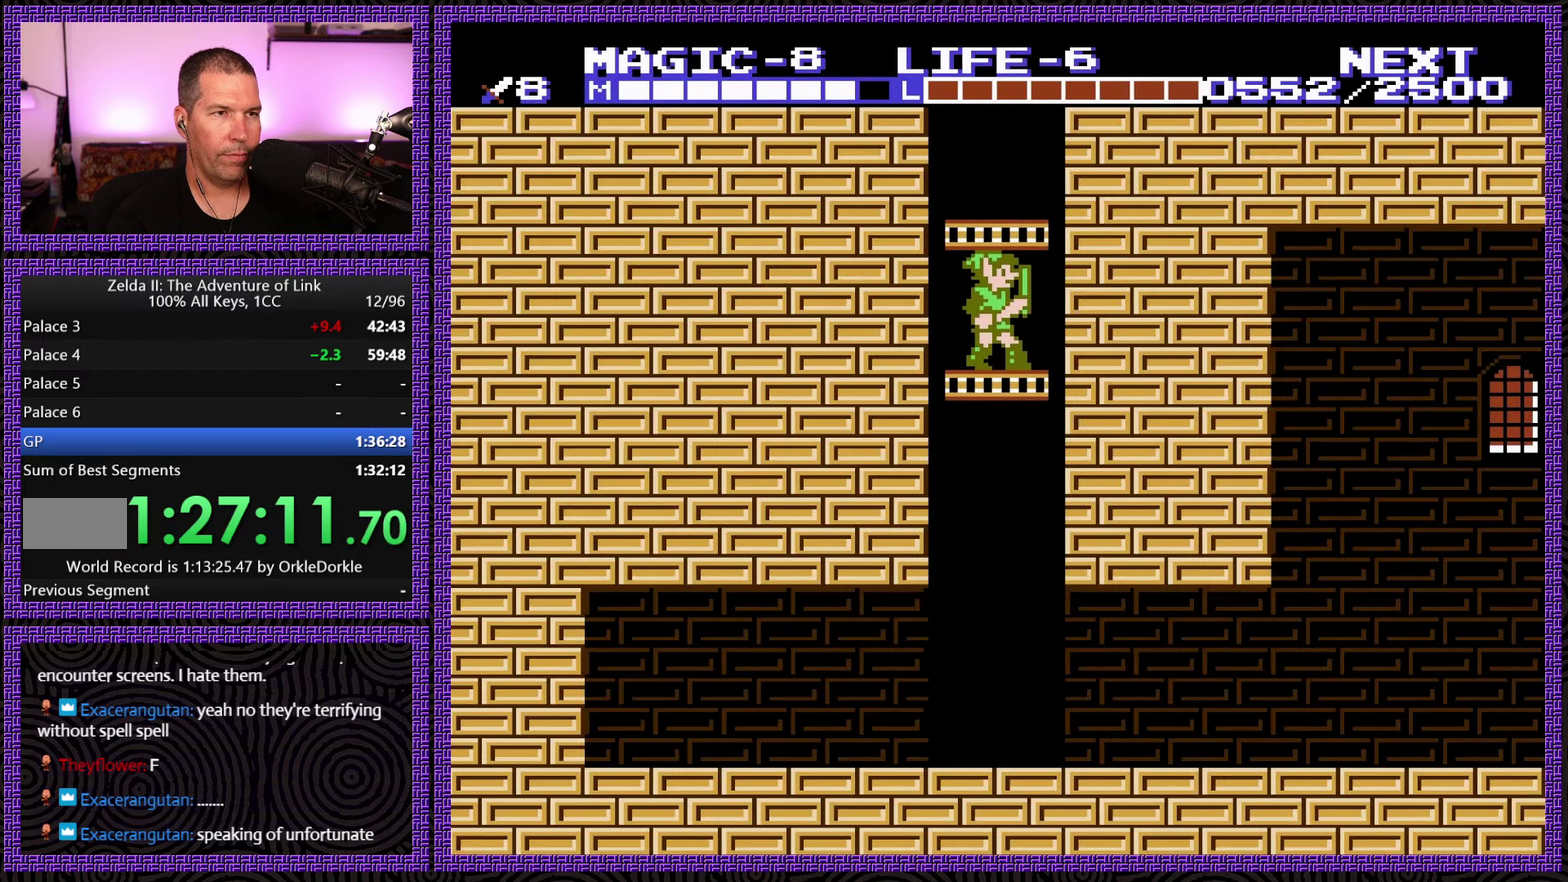
{"buttons": ["DPAD_DOWN"], "events": []}
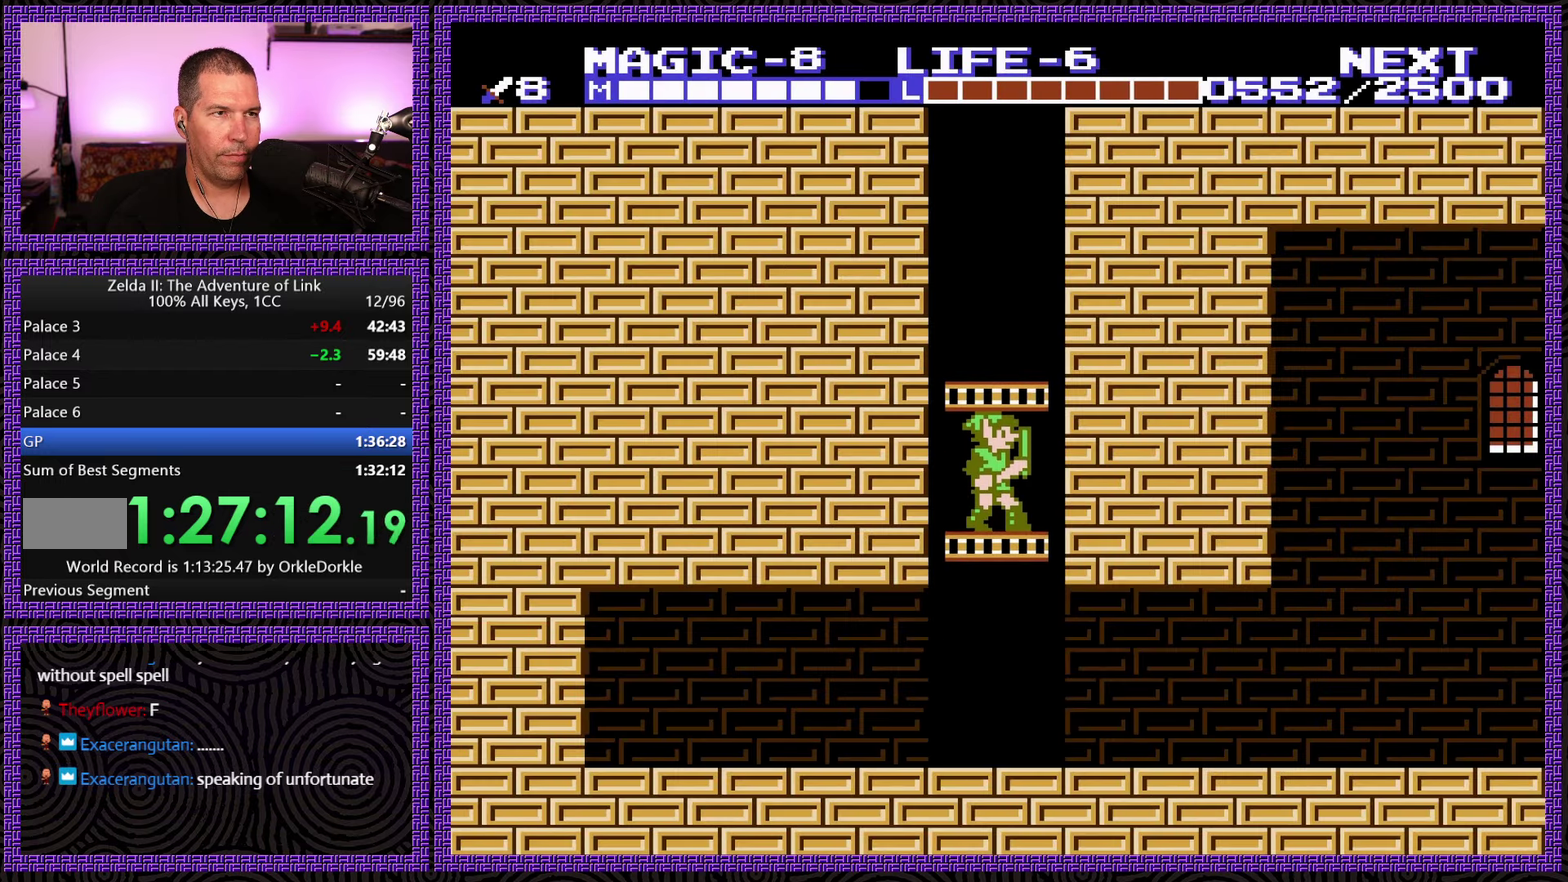
{"buttons": ["DPAD_DOWN"], "events": []}
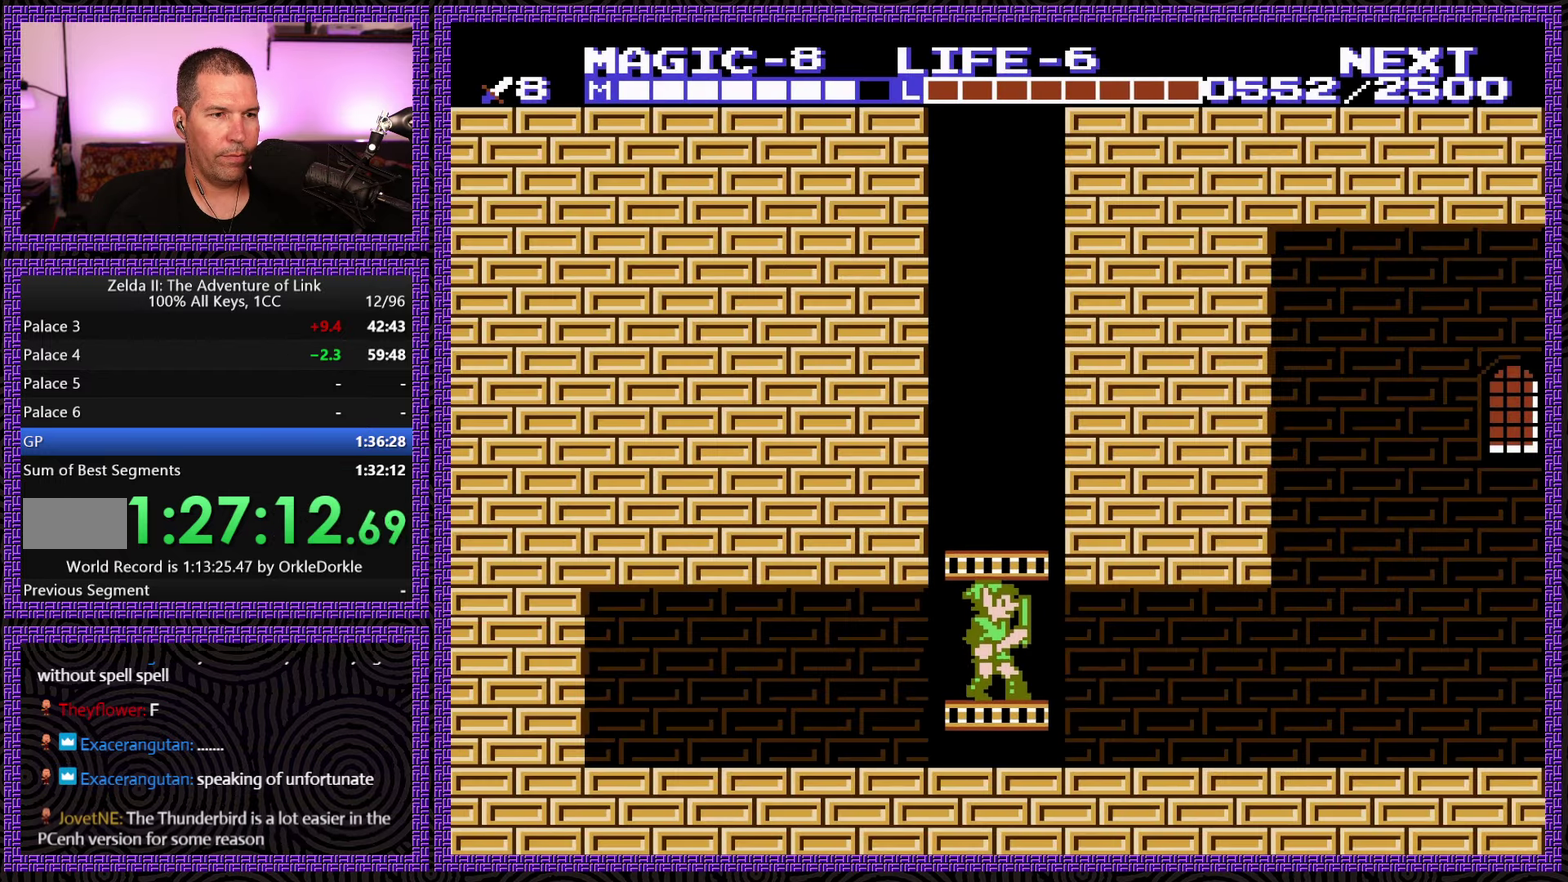
{"buttons": ["DPAD_RIGHT"], "events": [[217, "DPAD_RIGHT", "down"], [283, "DPAD_DOWN", "up"]]}
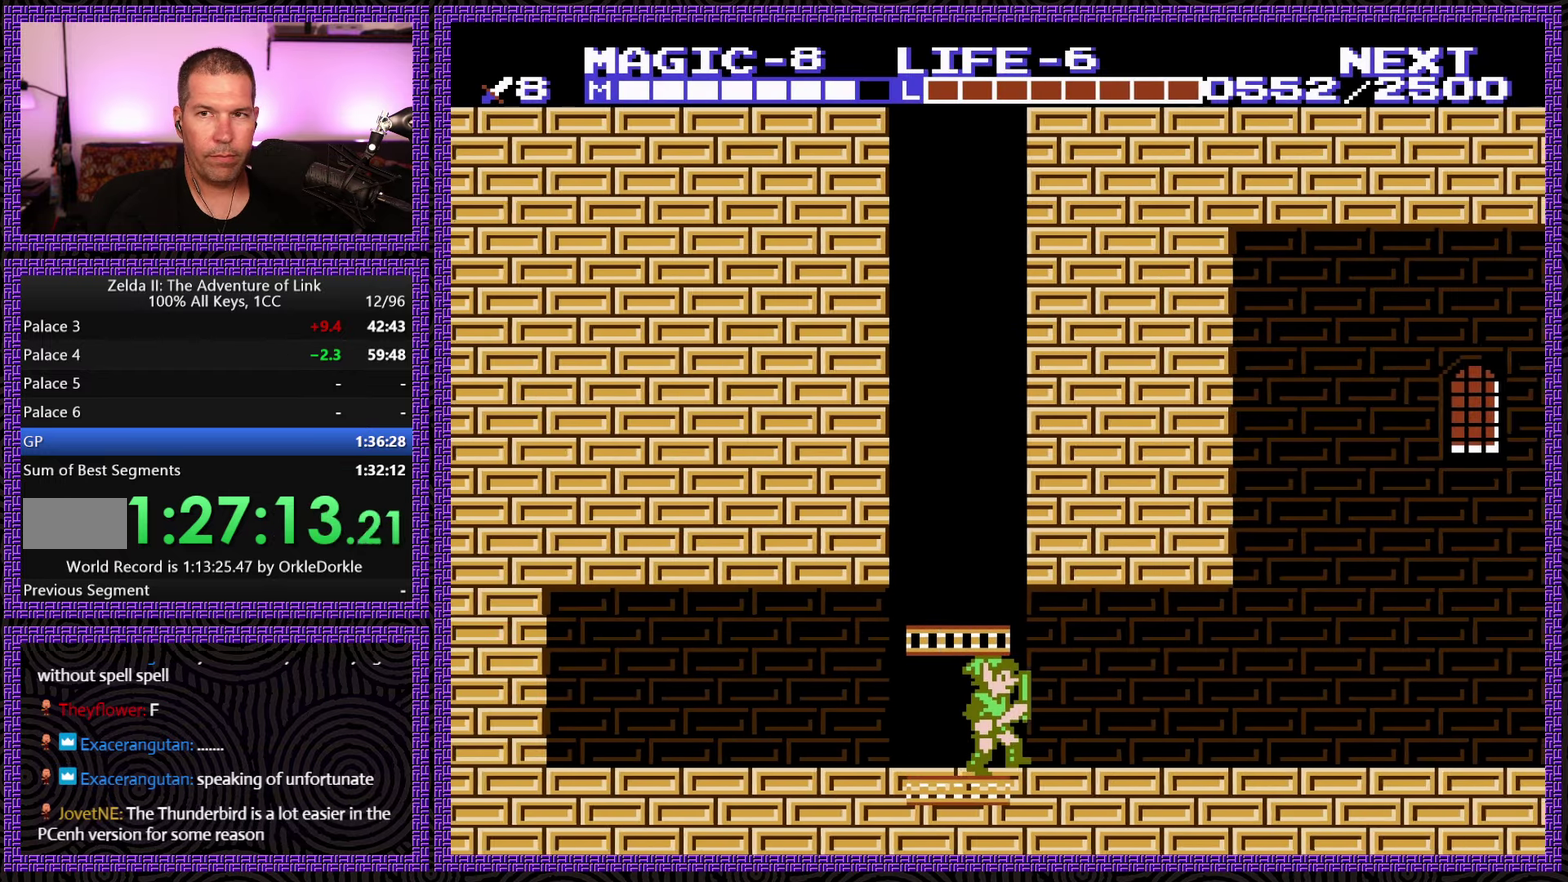
{"buttons": ["DPAD_RIGHT"], "events": []}
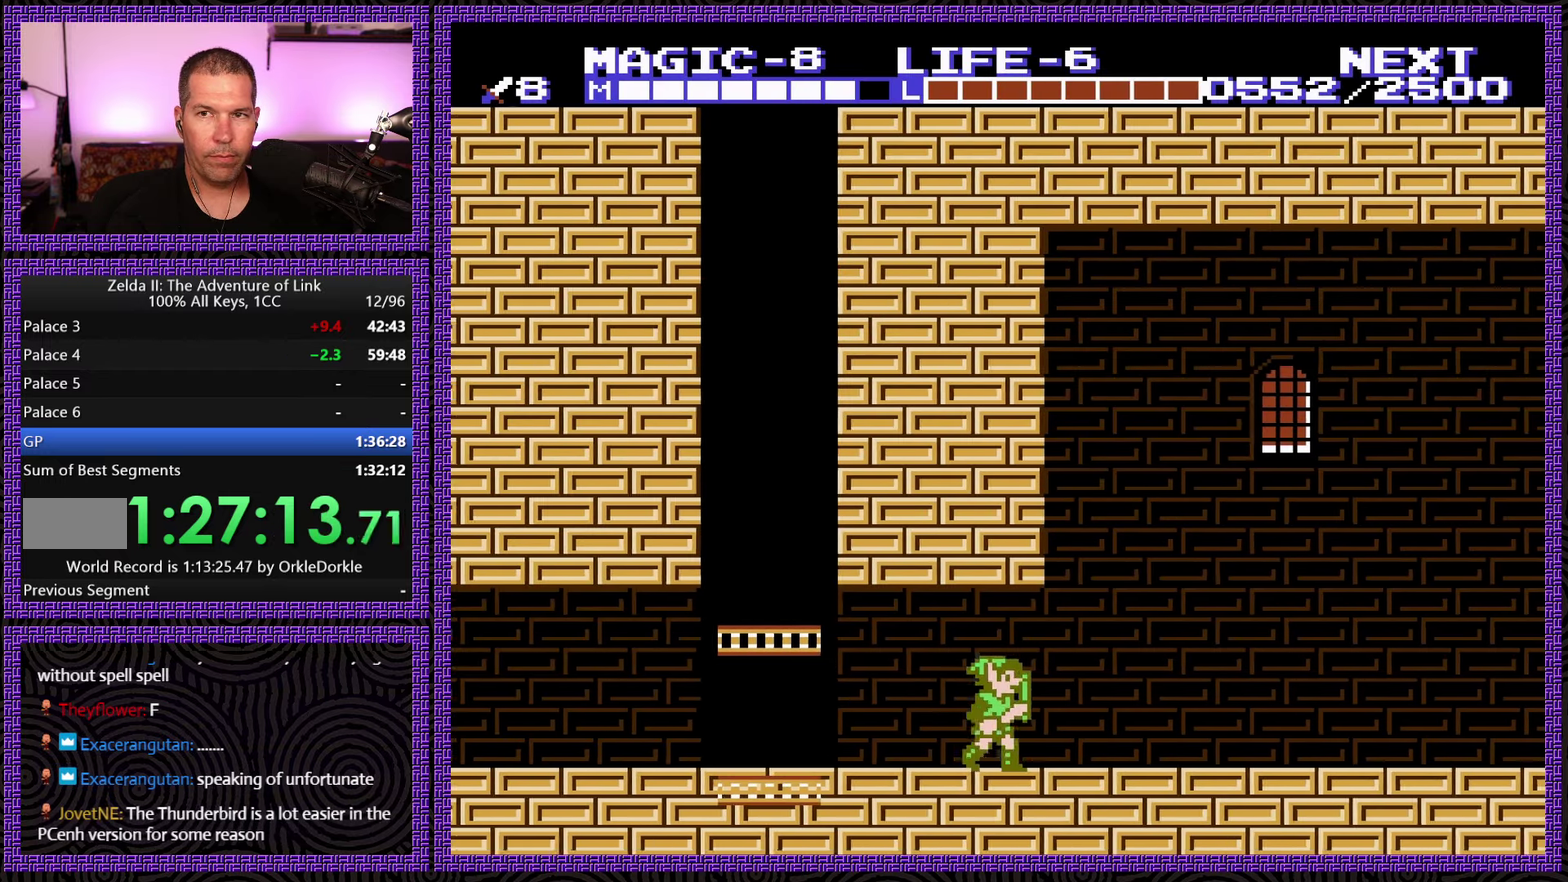
{"buttons": ["DPAD_RIGHT"], "events": []}
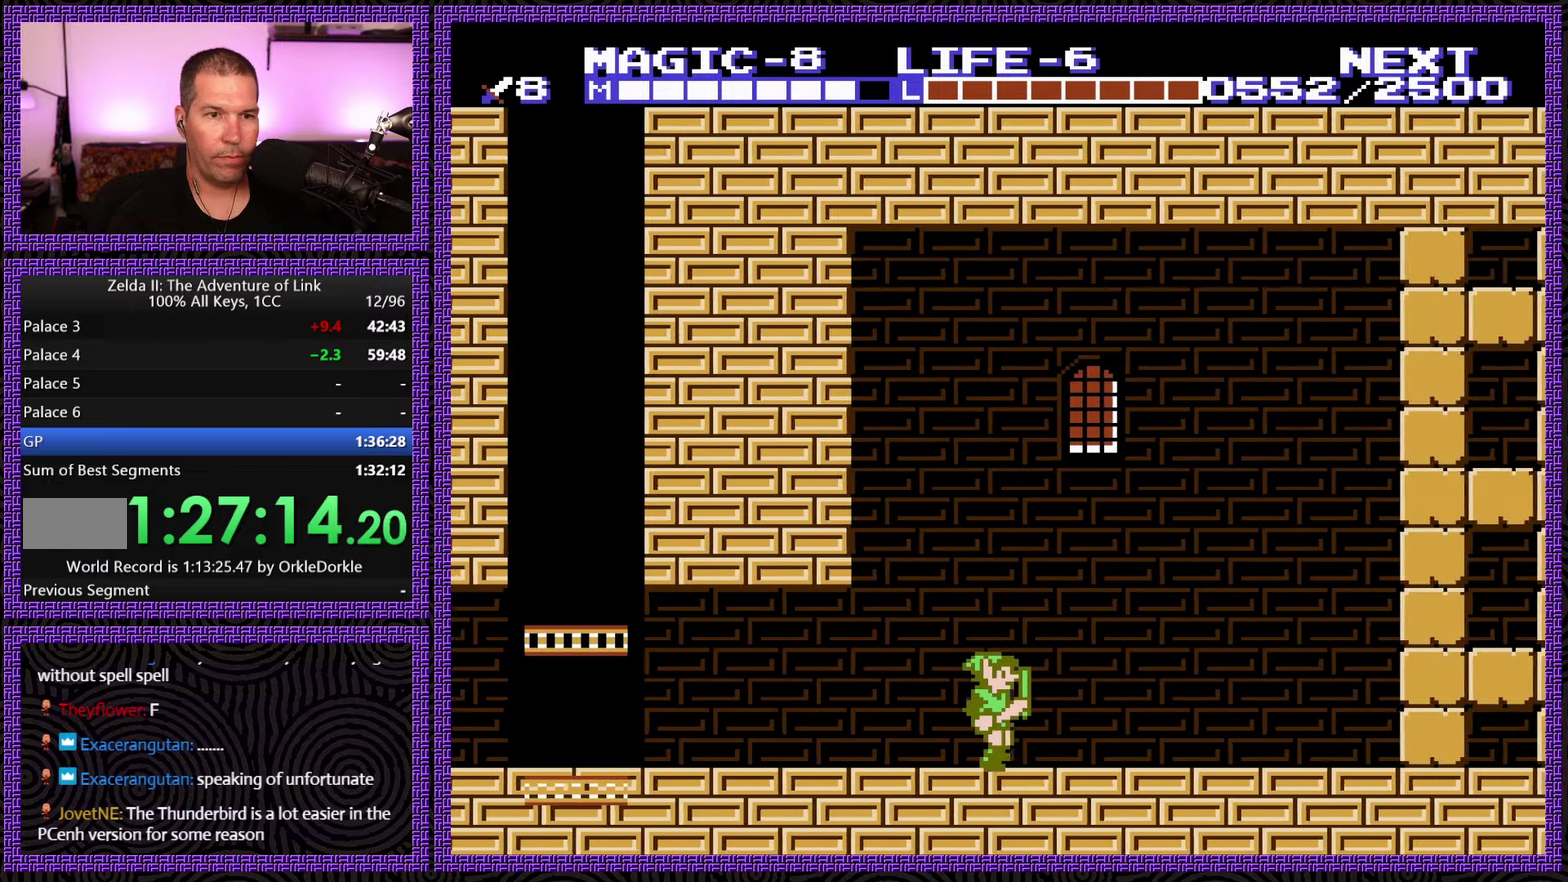
{"buttons": ["A", "DPAD_RIGHT"], "events": [[500, "A", "down"]]}
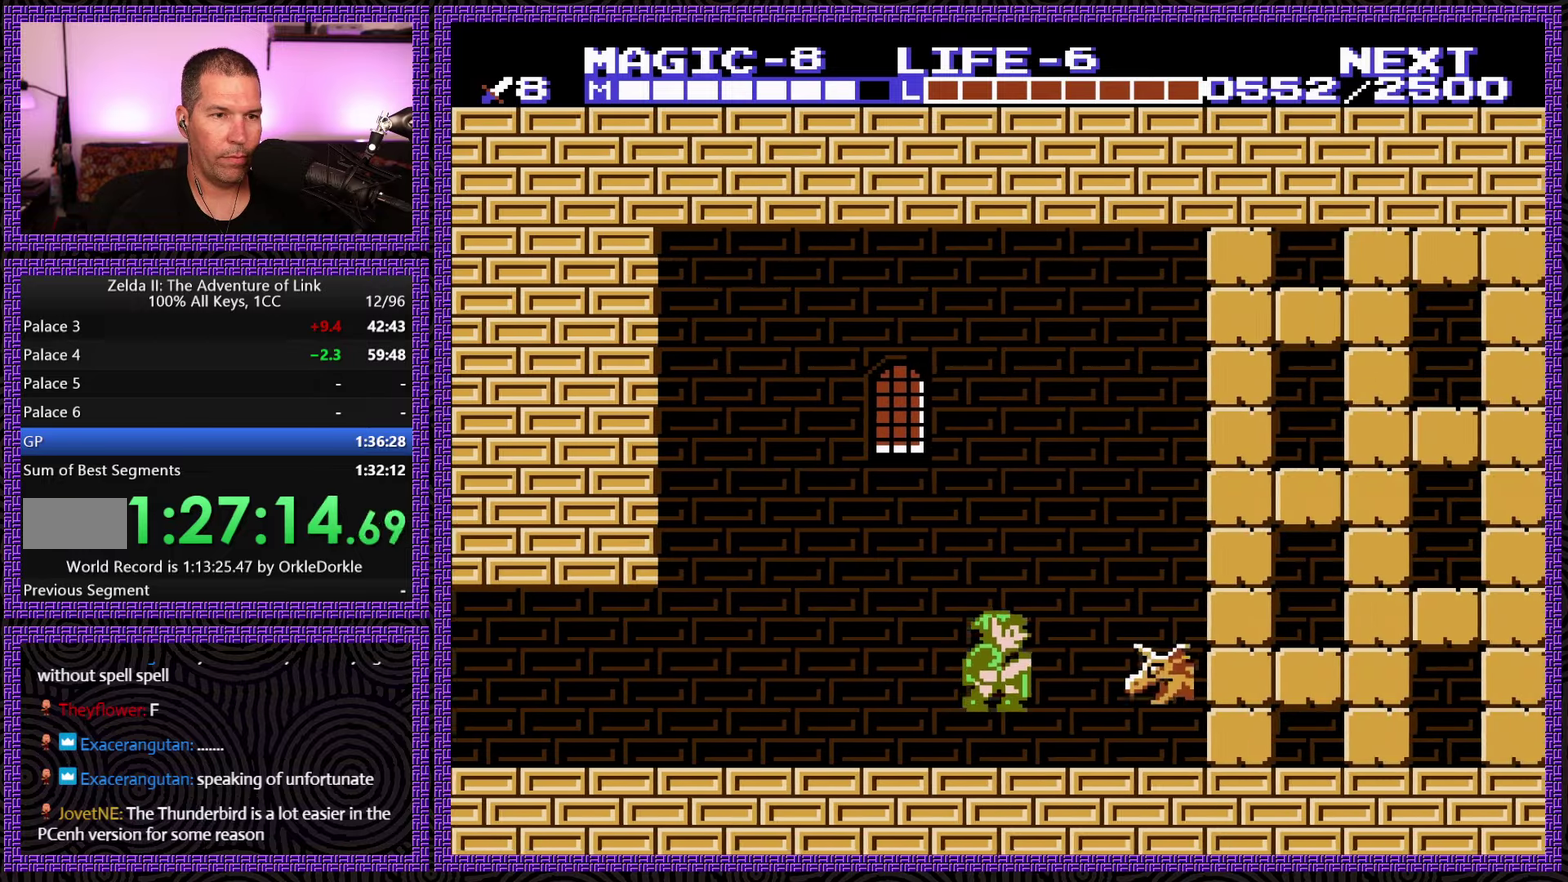
{"buttons": ["DPAD_DOWN"], "events": [[184, "DPAD_RIGHT", "up"], [234, "A", "up"], [400, "DPAD_DOWN", "down"]]}
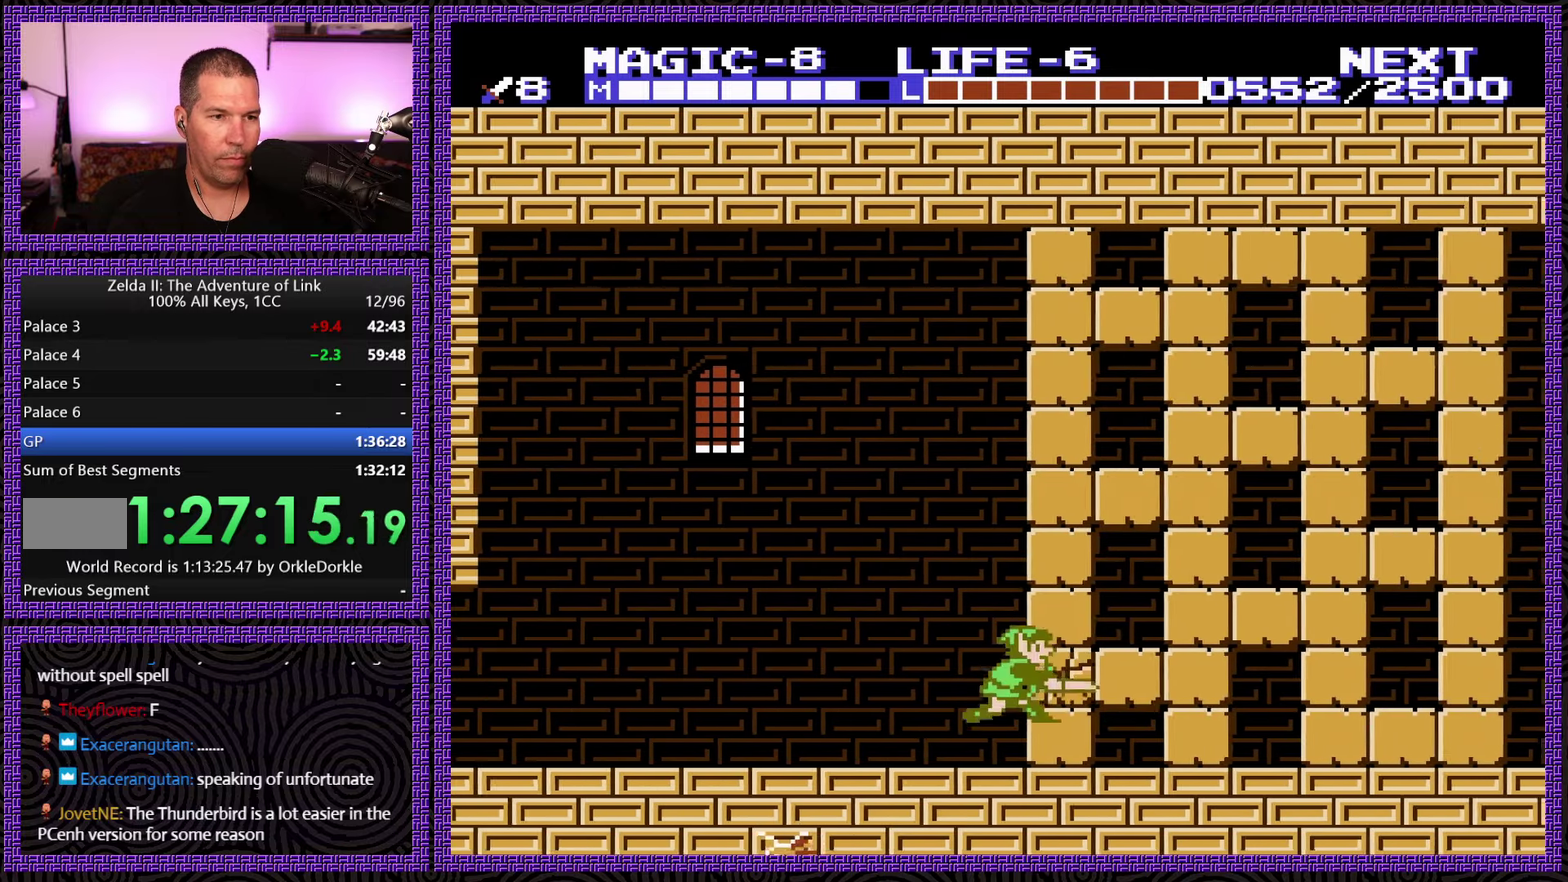
{"buttons": ["DPAD_RIGHT"], "events": [[34, "B", "down"], [167, "DPAD_RIGHT", "down"], [200, "DPAD_DOWN", "up"], [250, "B", "up"]]}
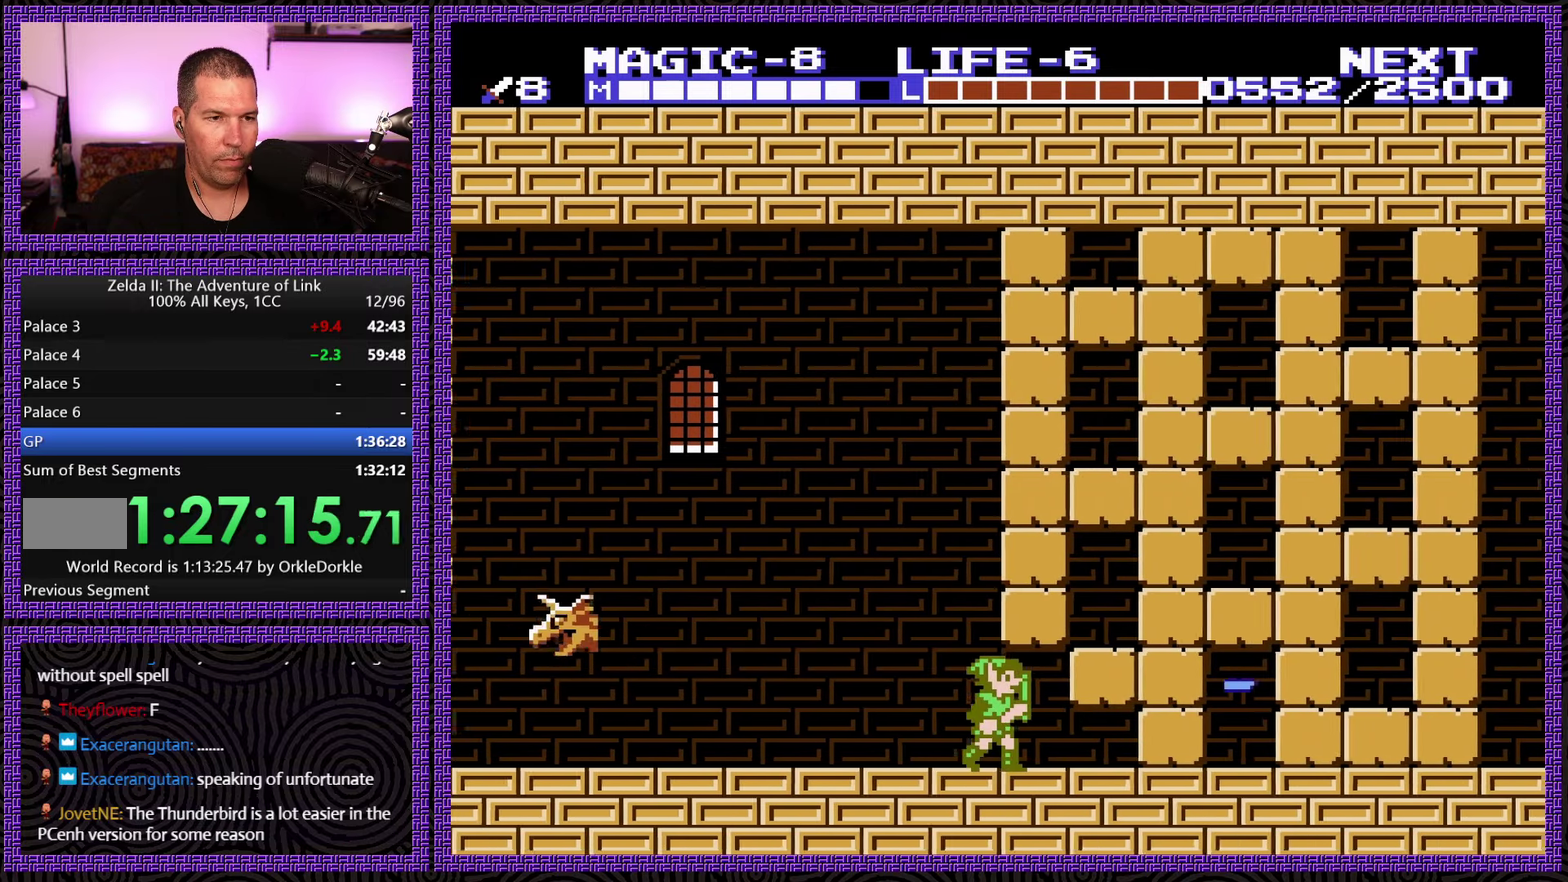
{"buttons": ["DPAD_RIGHT"], "events": [[134, "B", "down"], [300, "B", "up"]]}
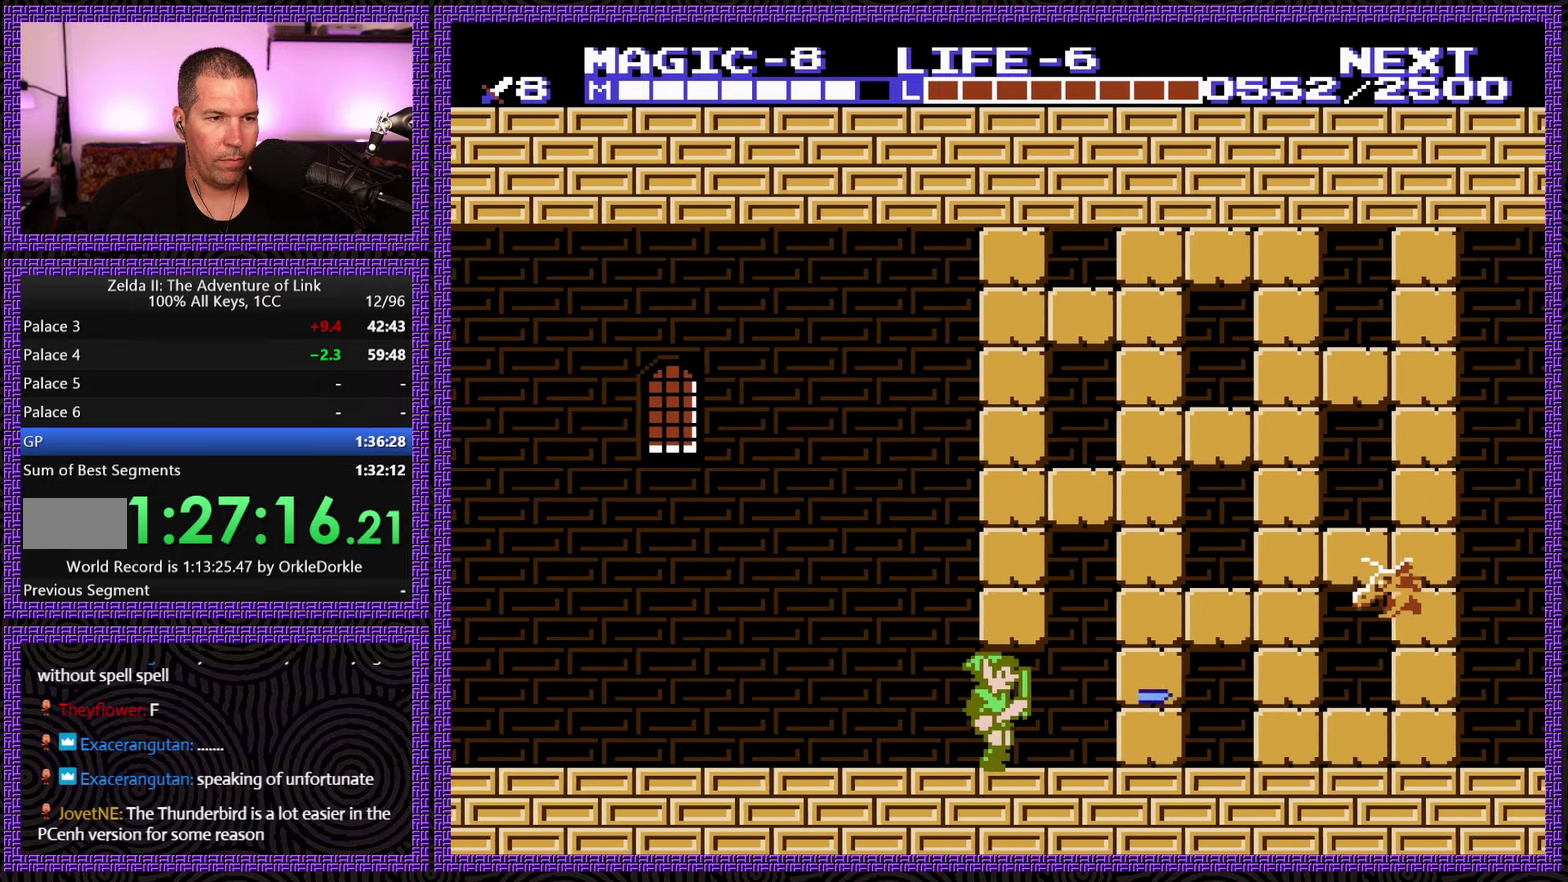
{"buttons": [], "events": [[384, "DPAD_RIGHT", "up"]]}
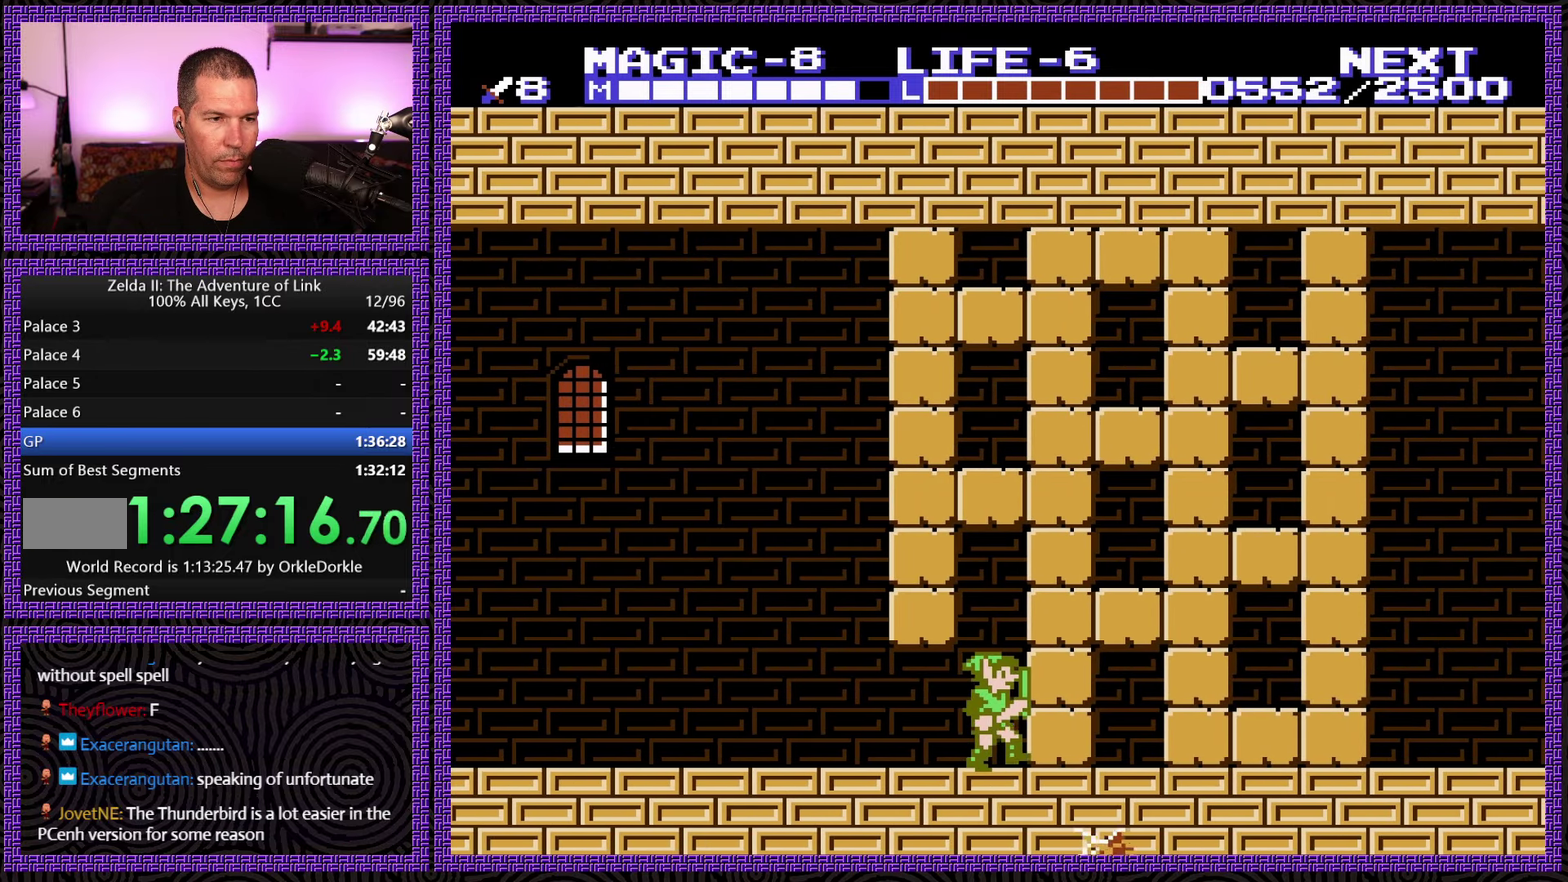
{"buttons": [], "events": [[17, "DPAD_RIGHT", "down"], [67, "A", "down"], [317, "DPAD_DOWN", "down"], [334, "DPAD_RIGHT", "up"], [350, "A", "up"], [467, "DPAD_DOWN", "up"]]}
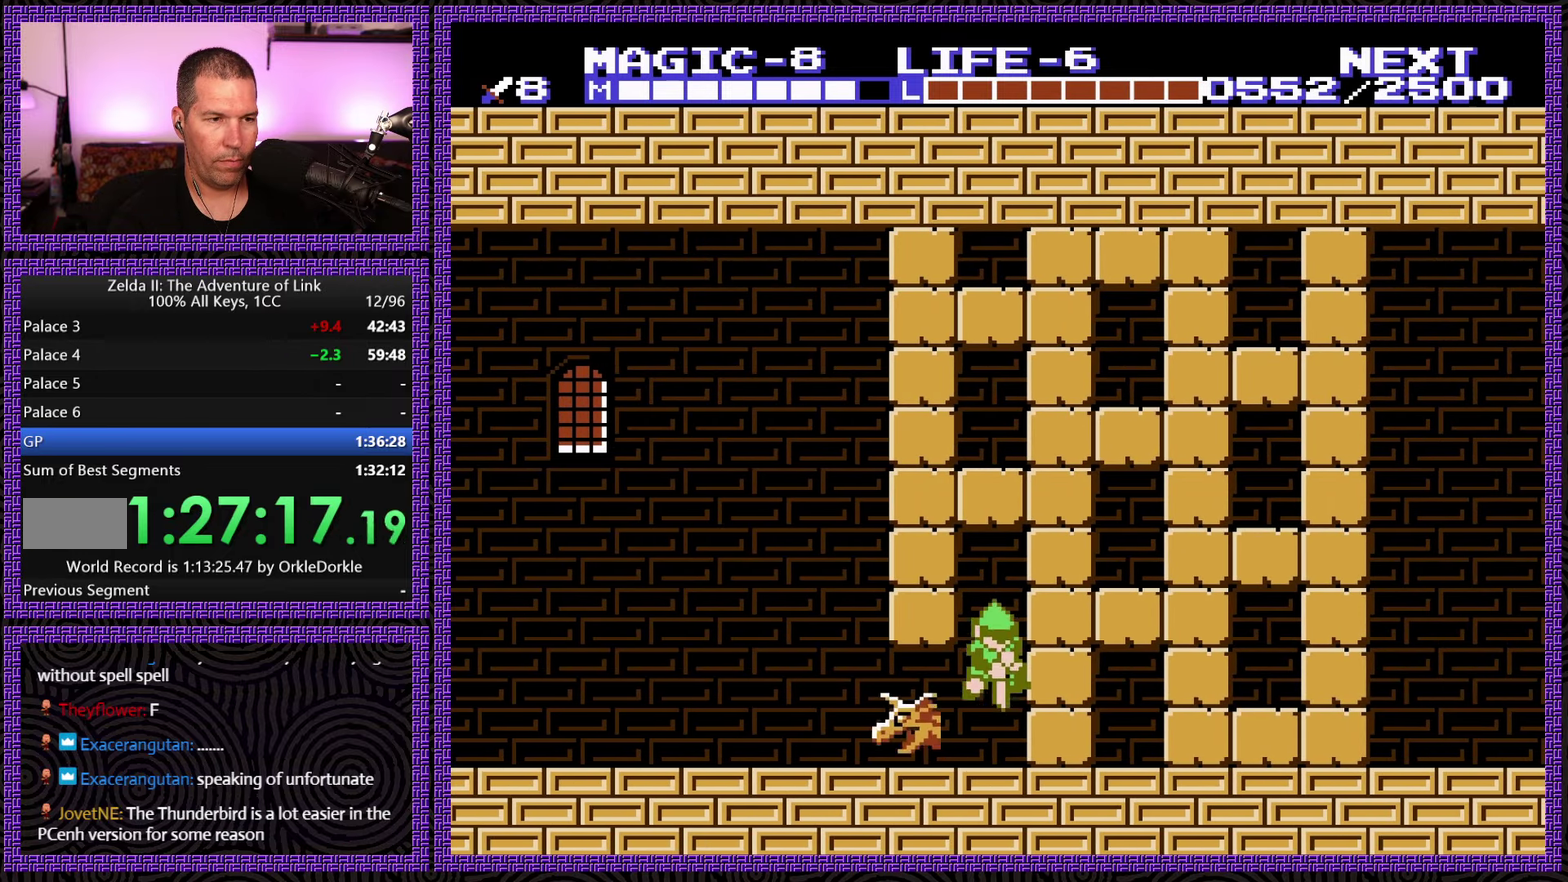
{"buttons": ["B", "DPAD_RIGHT"], "events": [[17, "DPAD_DOWN", "down"], [150, "DPAD_DOWN", "up"], [350, "DPAD_RIGHT", "down"], [367, "B", "down"]]}
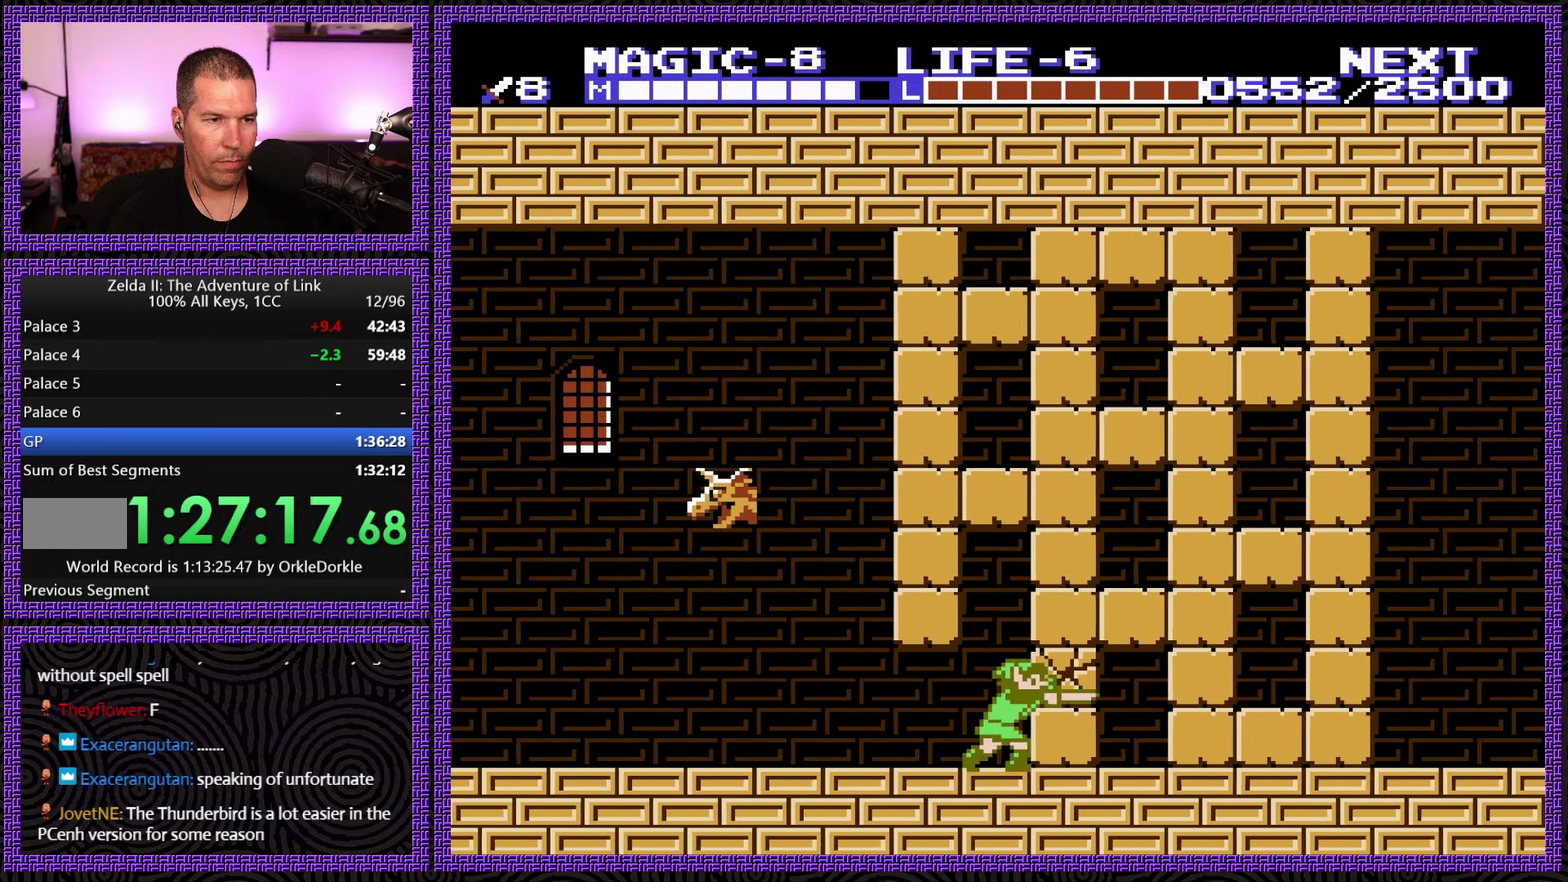
{"buttons": ["DPAD_RIGHT"], "events": [[17, "B", "up"], [134, "DPAD_DOWN", "down"], [184, "DPAD_RIGHT", "up"], [234, "B", "down"], [334, "DPAD_RIGHT", "down"], [367, "DPAD_DOWN", "up"], [384, "B", "up"]]}
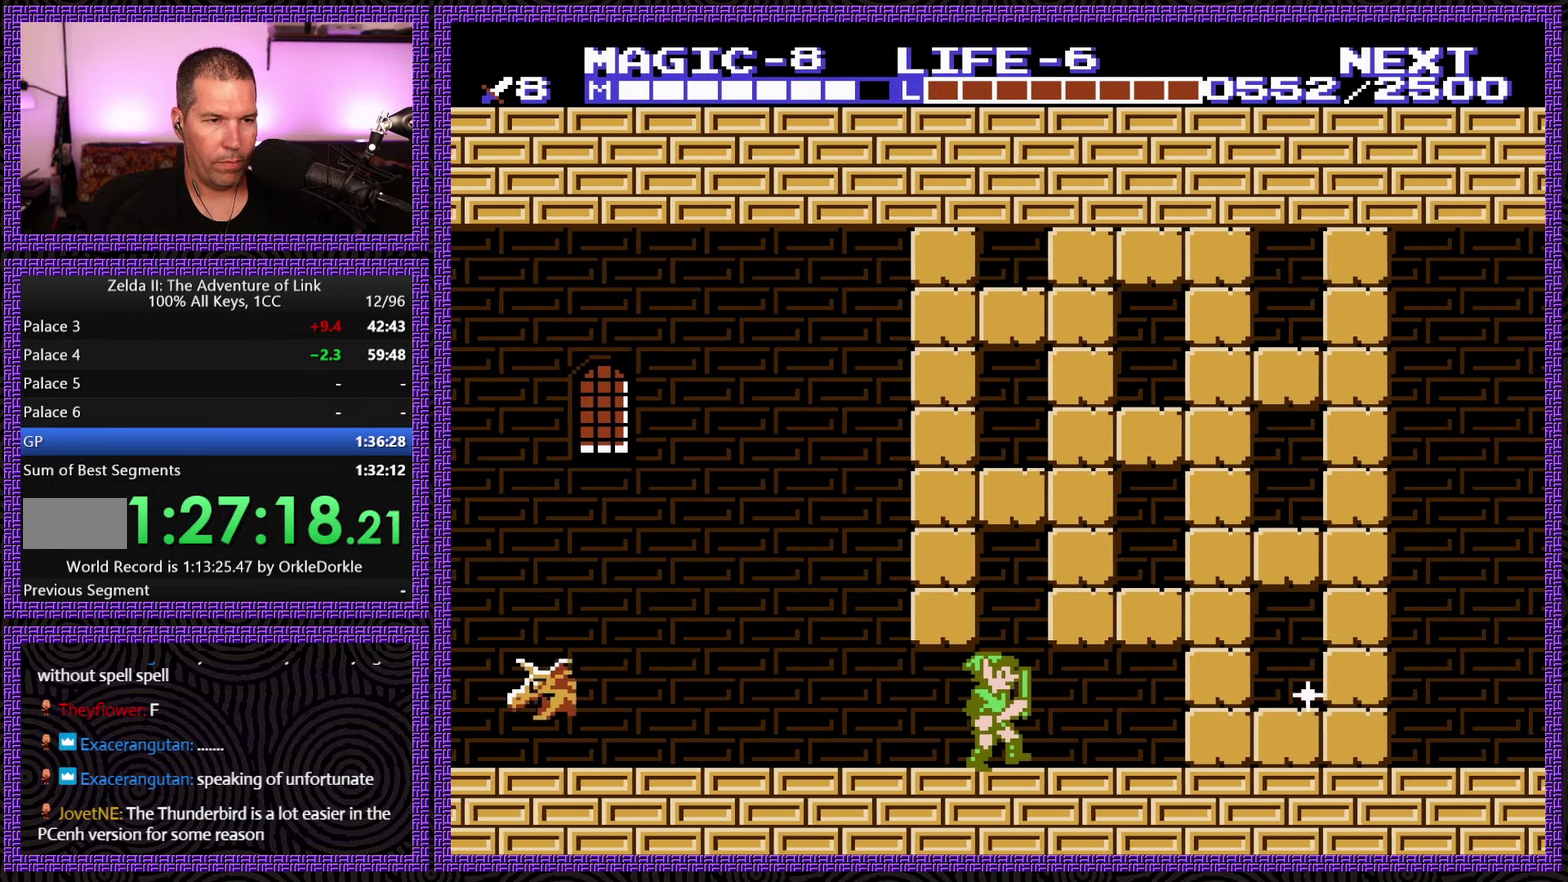
{"buttons": ["DPAD_RIGHT"], "events": []}
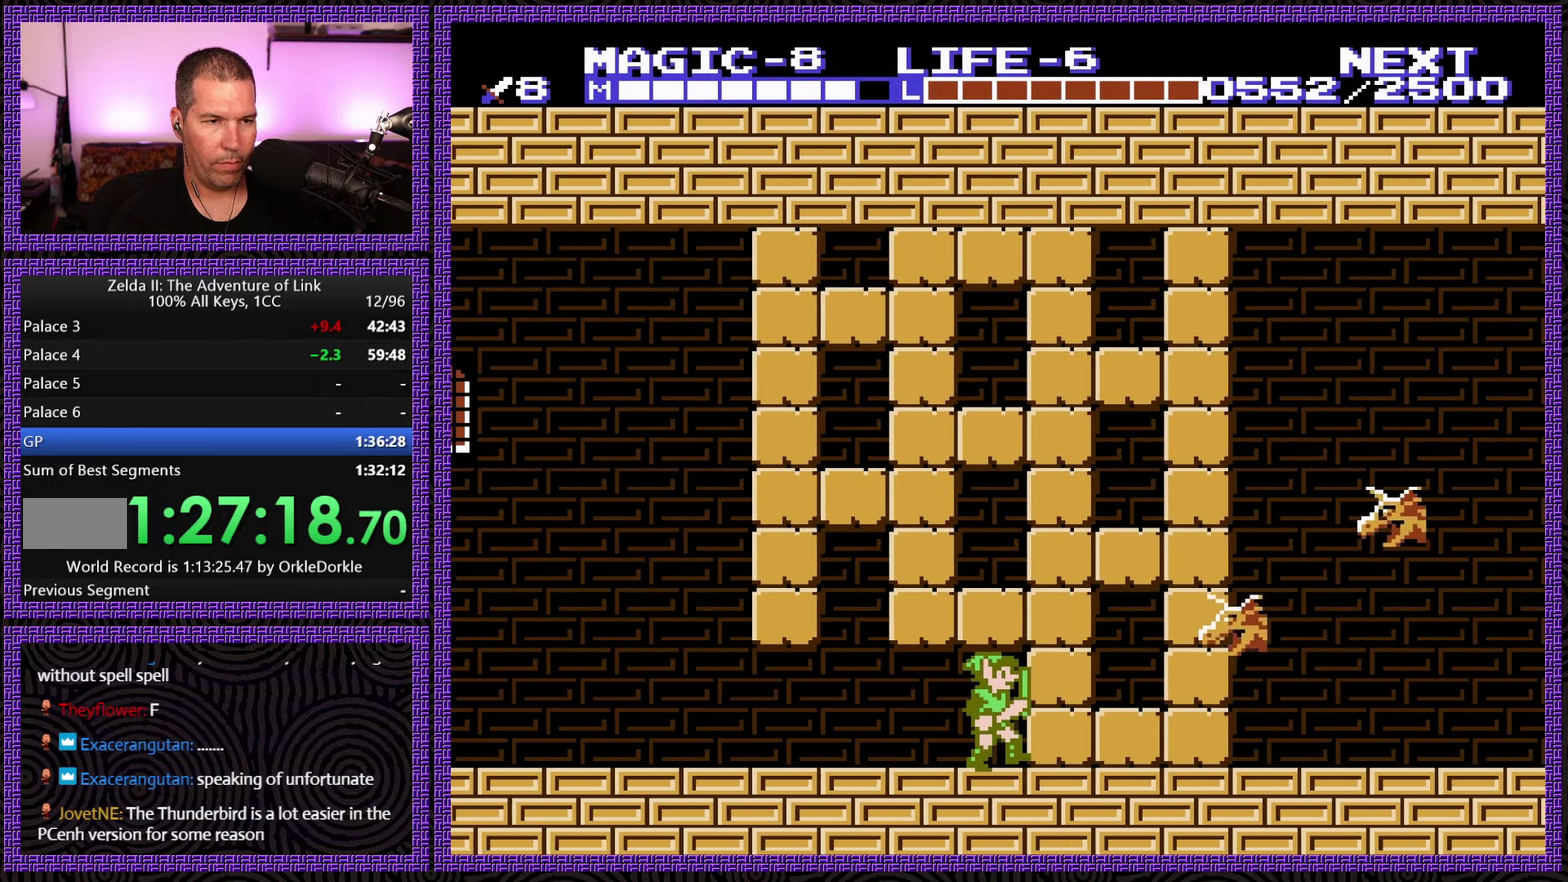
{"buttons": ["B", "DPAD_DOWN"], "events": [[84, "B", "down"], [167, "DPAD_DOWN", "down"], [251, "DPAD_RIGHT", "up"], [267, "B", "up"], [401, "B", "down"]]}
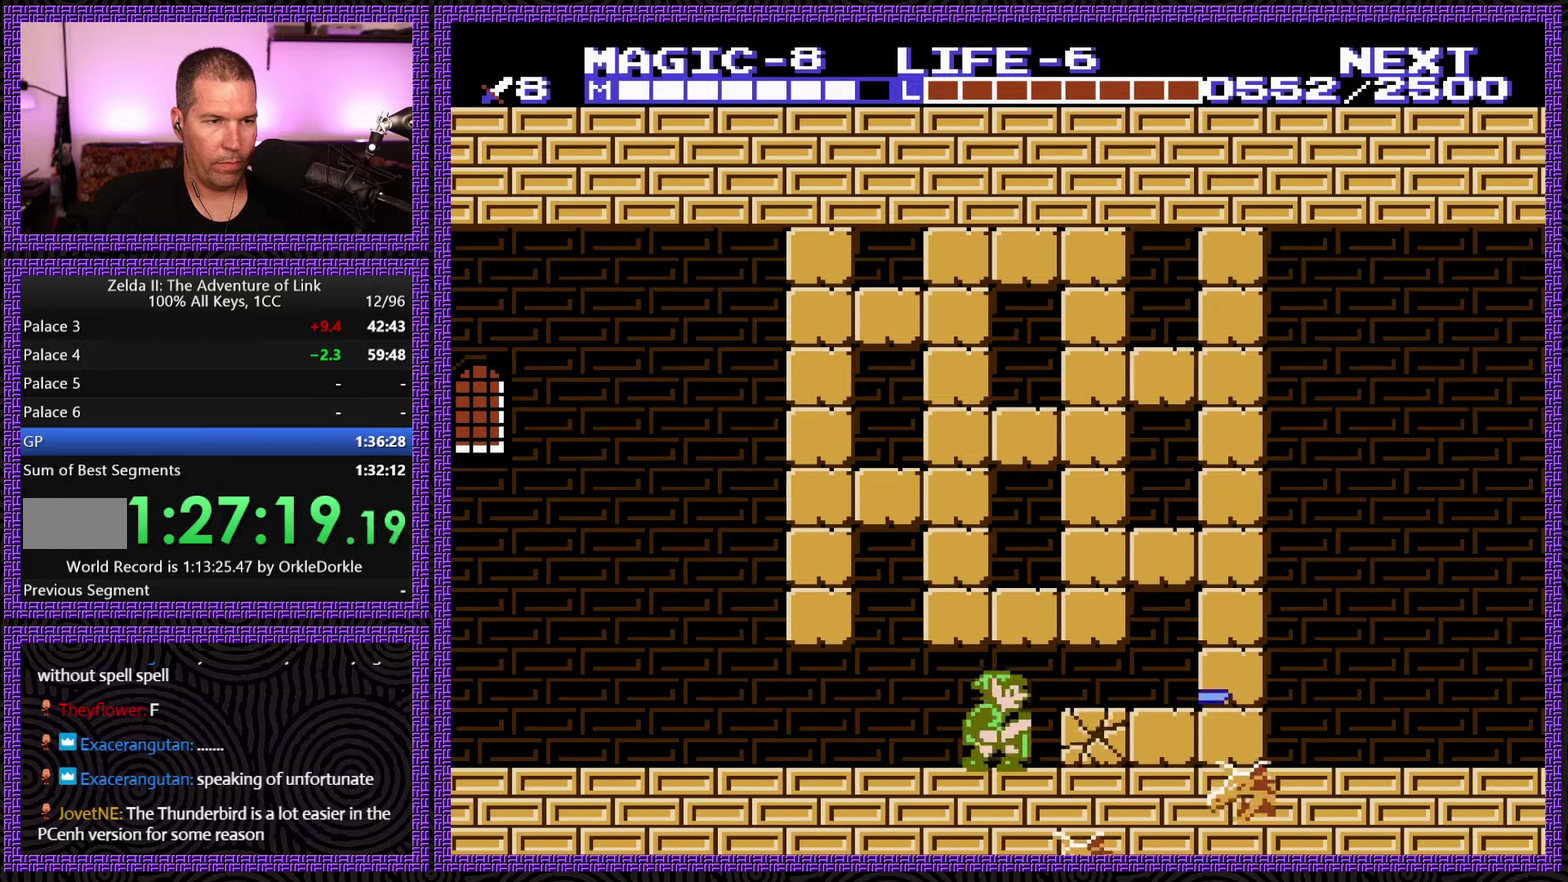
{"buttons": ["DPAD_DOWN"], "events": [[83, "B", "up"], [83, "DPAD_RIGHT", "down"], [100, "DPAD_DOWN", "up"], [200, "DPAD_UP", "down"], [266, "A", "down"], [316, "DPAD_UP", "up"], [383, "DPAD_RIGHT", "up"], [450, "DPAD_DOWN", "down"], [466, "A", "up"]]}
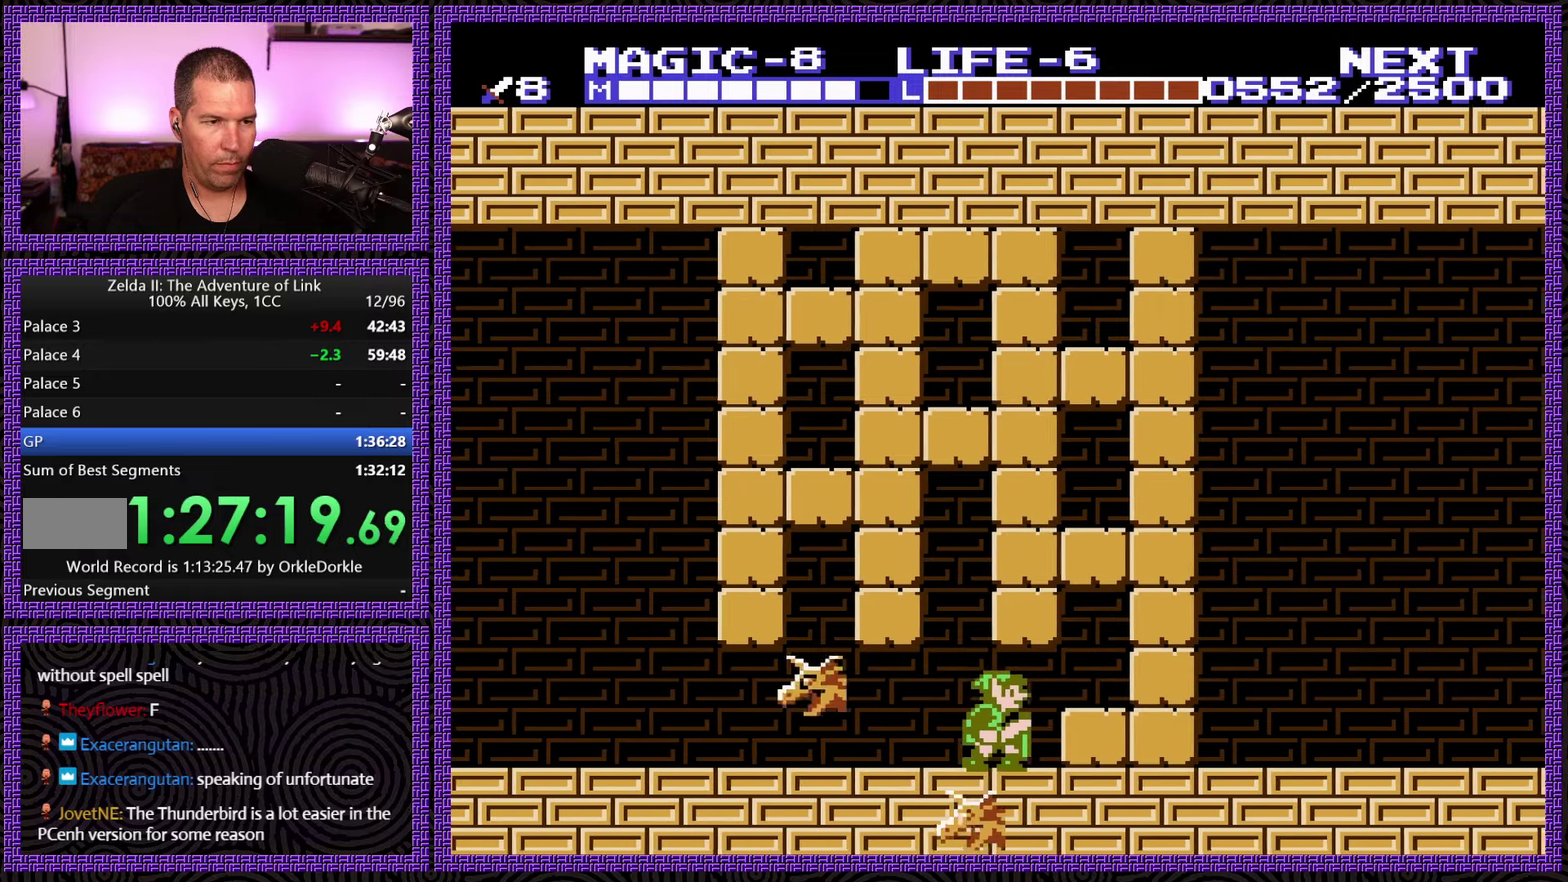
{"buttons": ["DPAD_RIGHT"], "events": [[216, "DPAD_DOWN", "up"], [366, "DPAD_RIGHT", "down"]]}
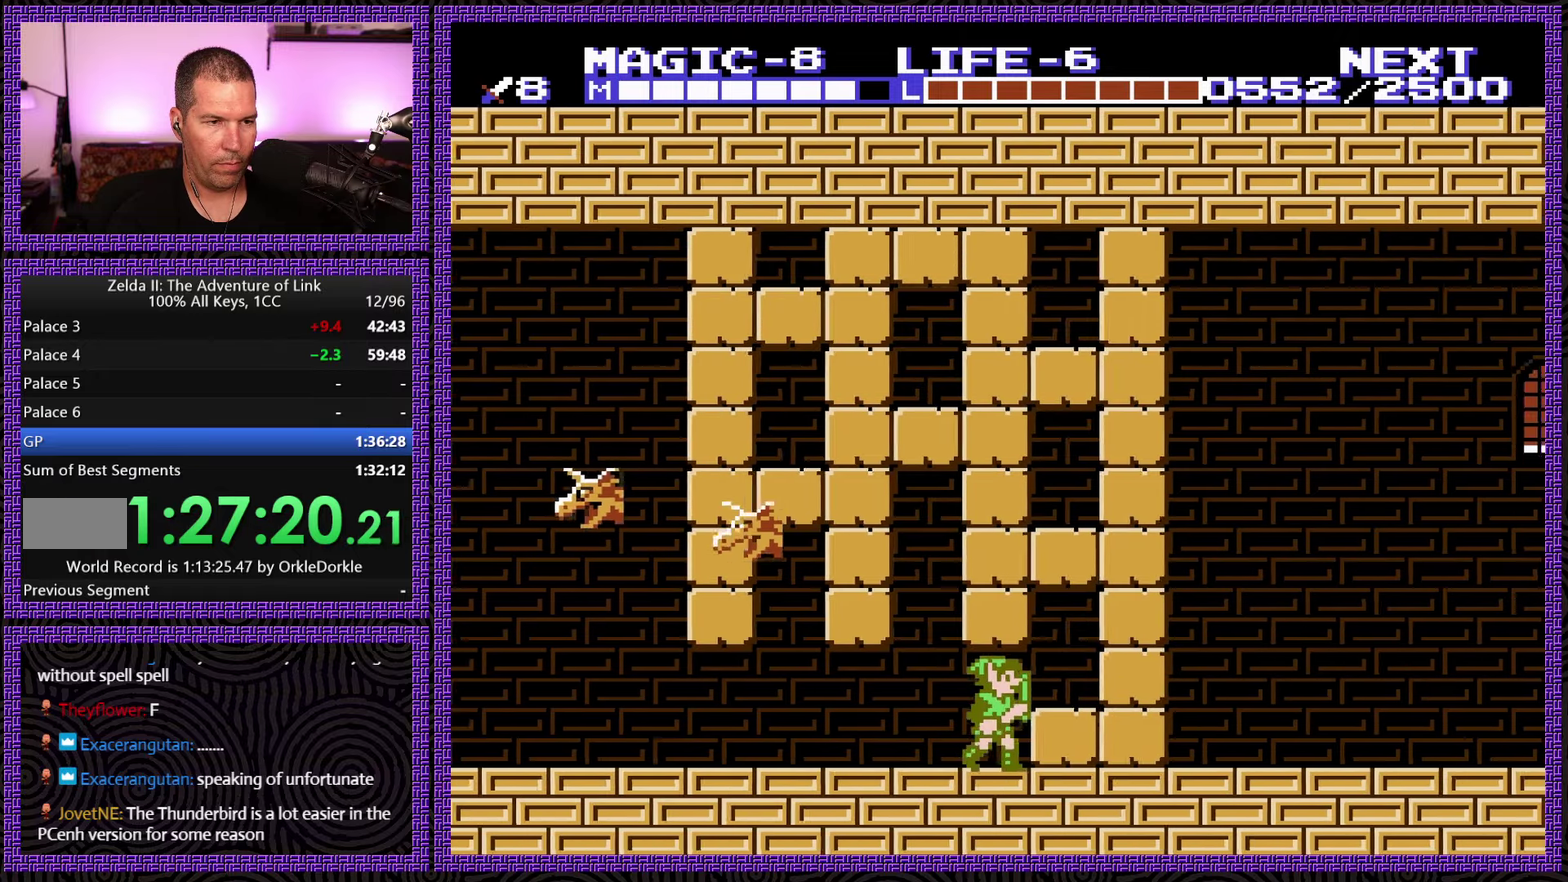
{"buttons": ["DPAD_RIGHT"], "events": [[66, "DPAD_DOWN", "down"], [83, "B", "down"], [100, "DPAD_RIGHT", "up"], [200, "B", "up"], [200, "DPAD_DOWN", "up"], [200, "DPAD_RIGHT", "down"]]}